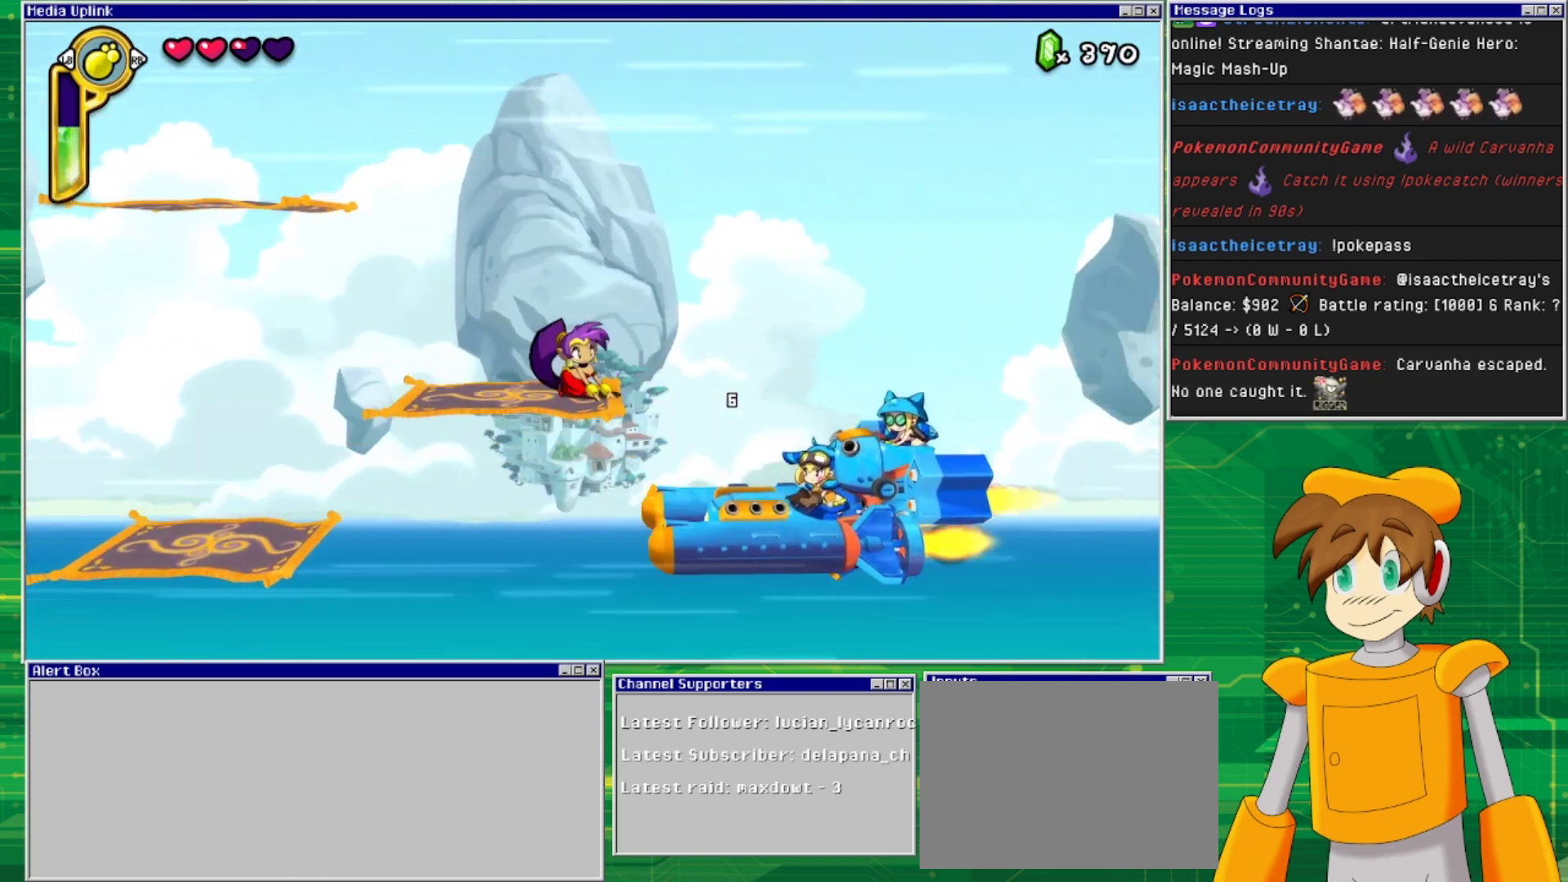
Gameplay with a controller (PlayStation layout); each line is a JSON object with the inputs held at the frame after it. "events" lists button and stick changes between this image and that frame as [ms after this image, input, new state], when the widget could be followed in between. Not read: L2 L3 R2 R3 left_stick right_stick.
{"buttons": [], "events": [[67, "SQUARE", "up"], [233, "DPAD_DOWN", "up"]]}
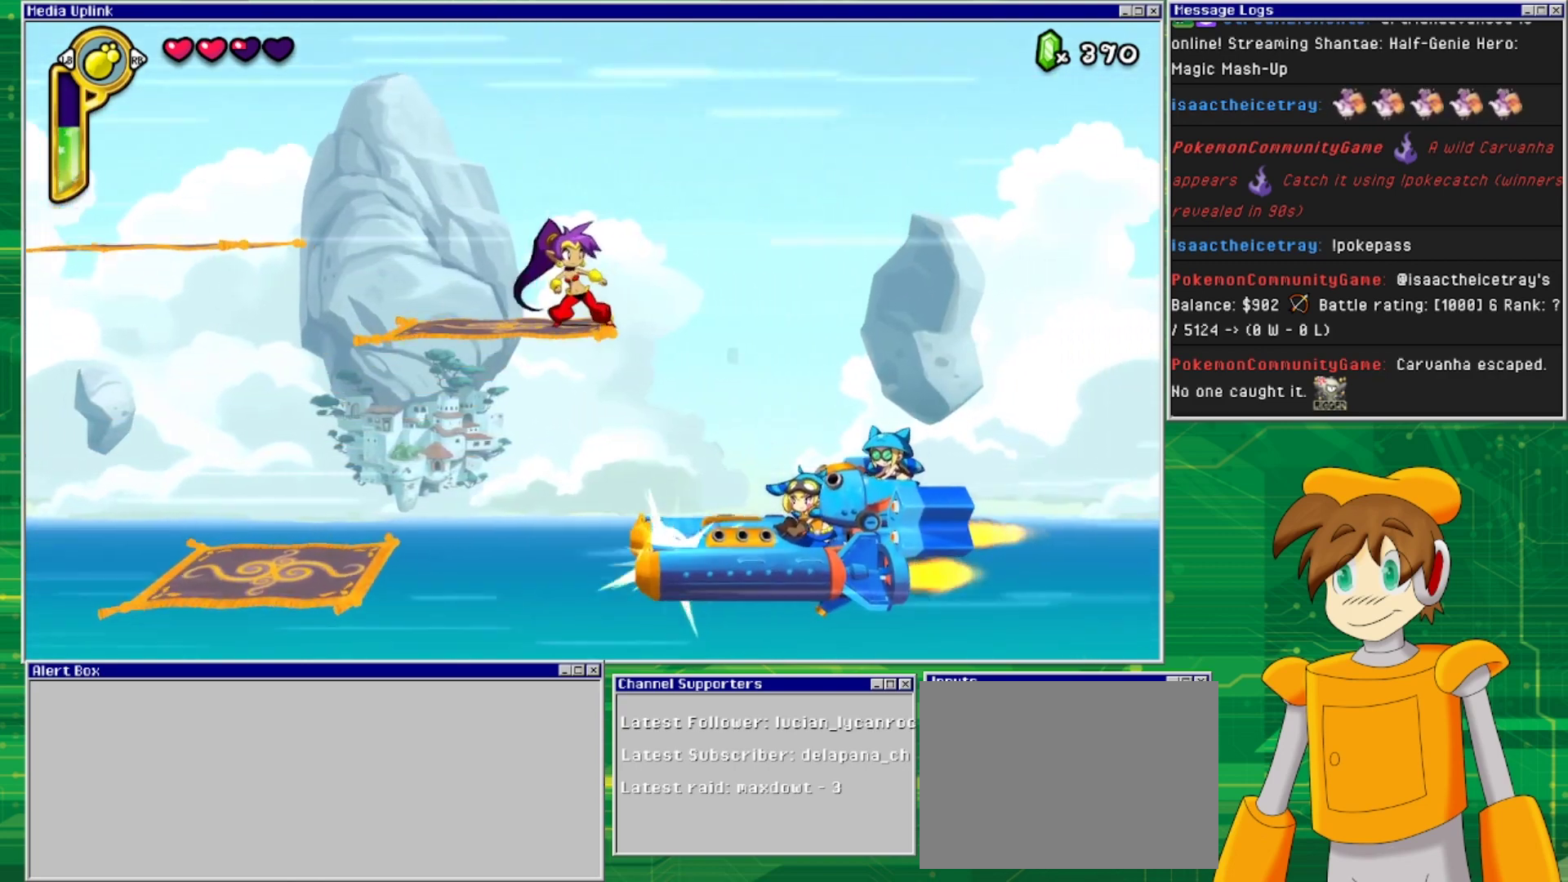
{"buttons": [], "events": []}
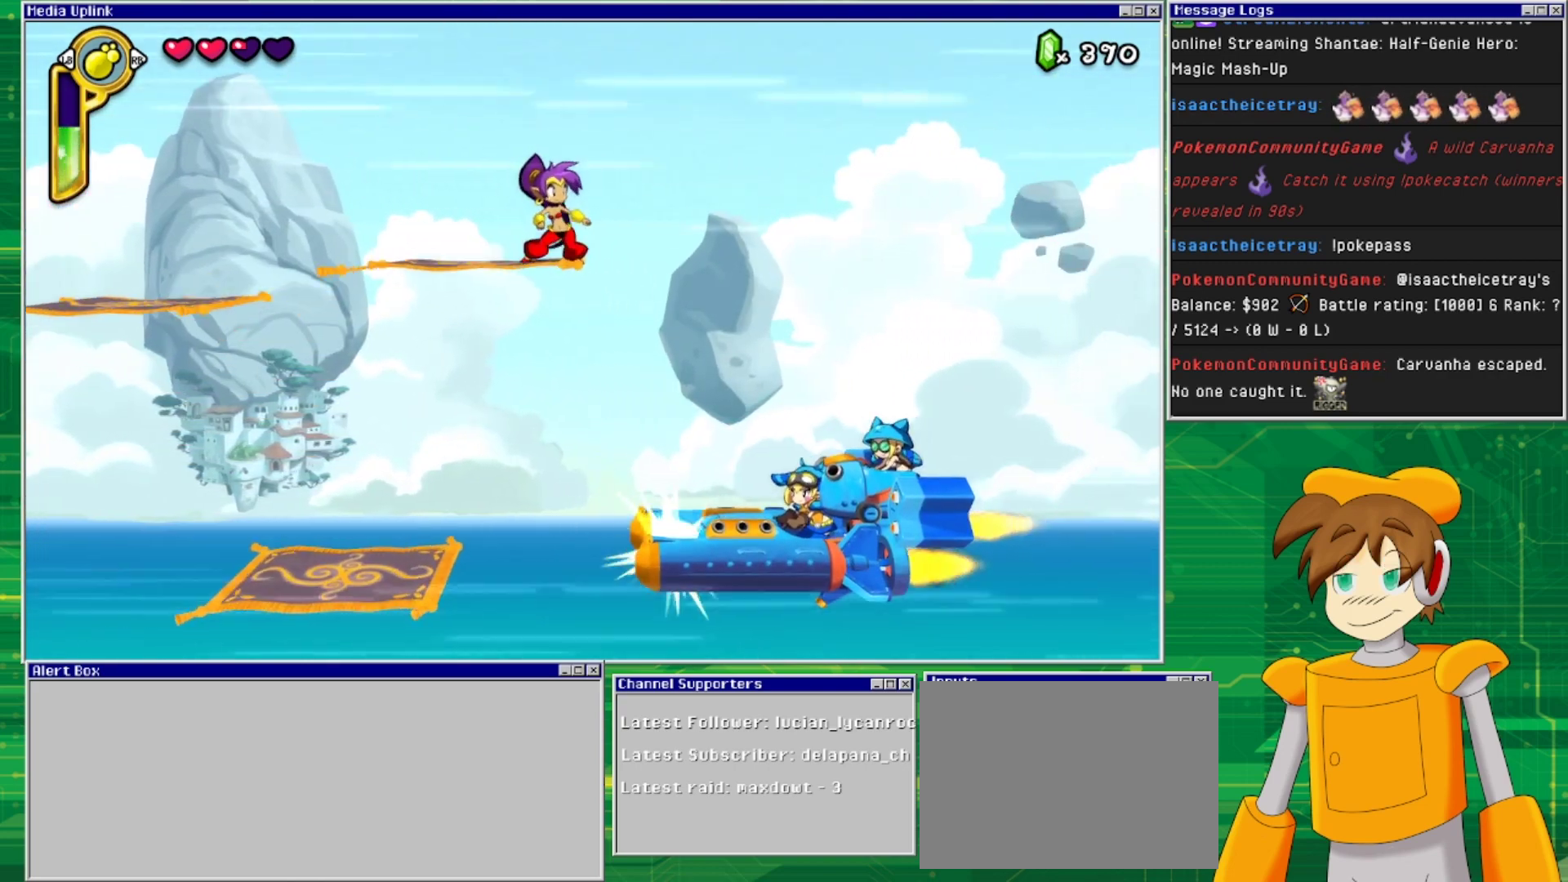
{"buttons": [], "events": []}
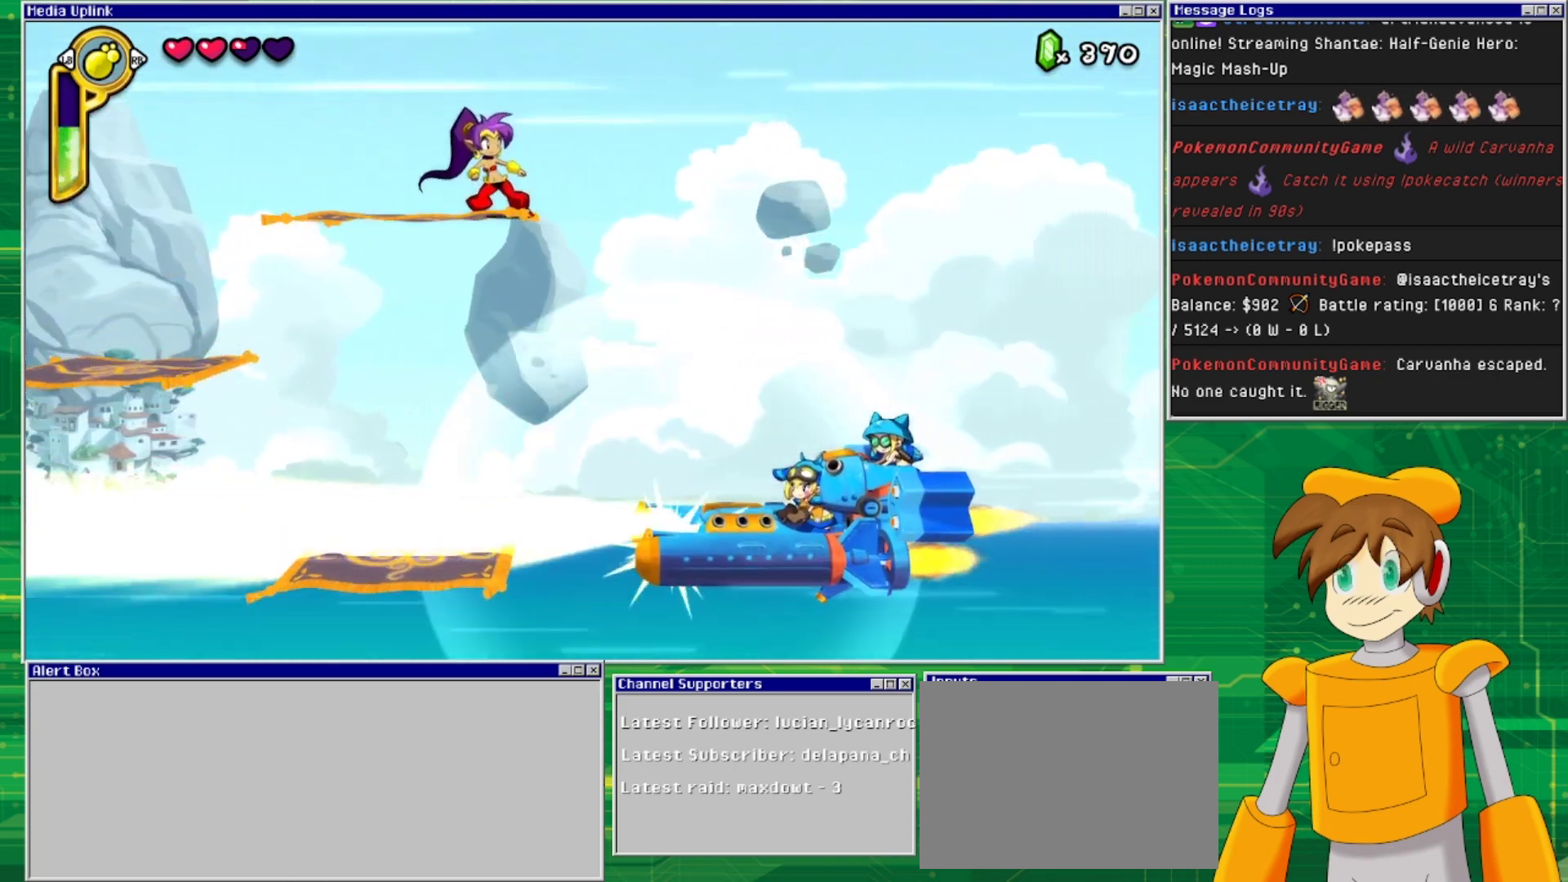
{"buttons": [], "events": []}
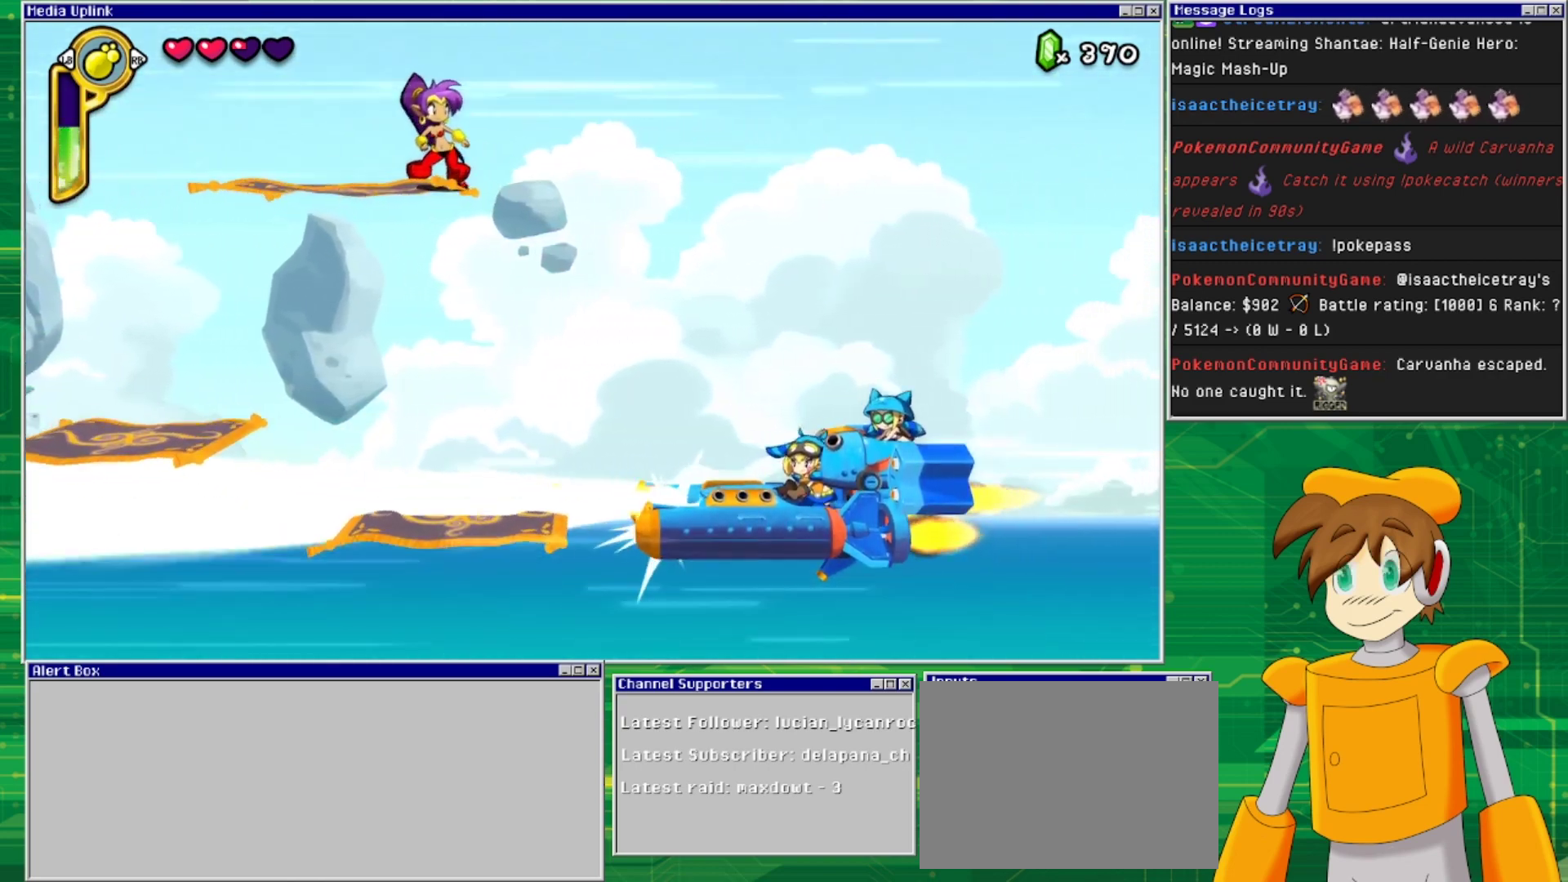
{"buttons": [], "events": []}
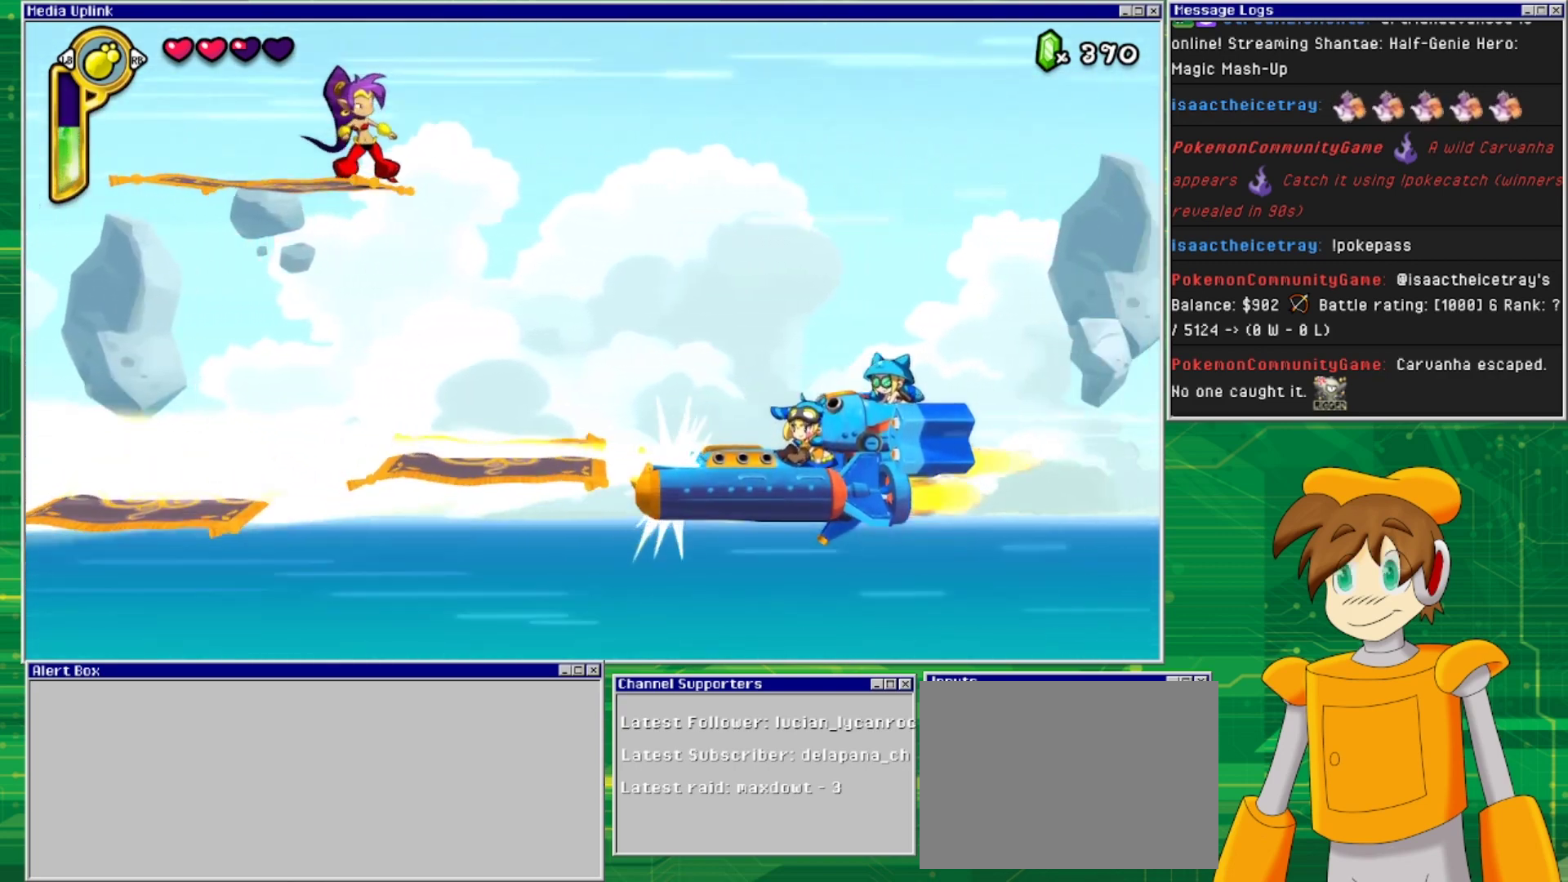
{"buttons": [], "events": []}
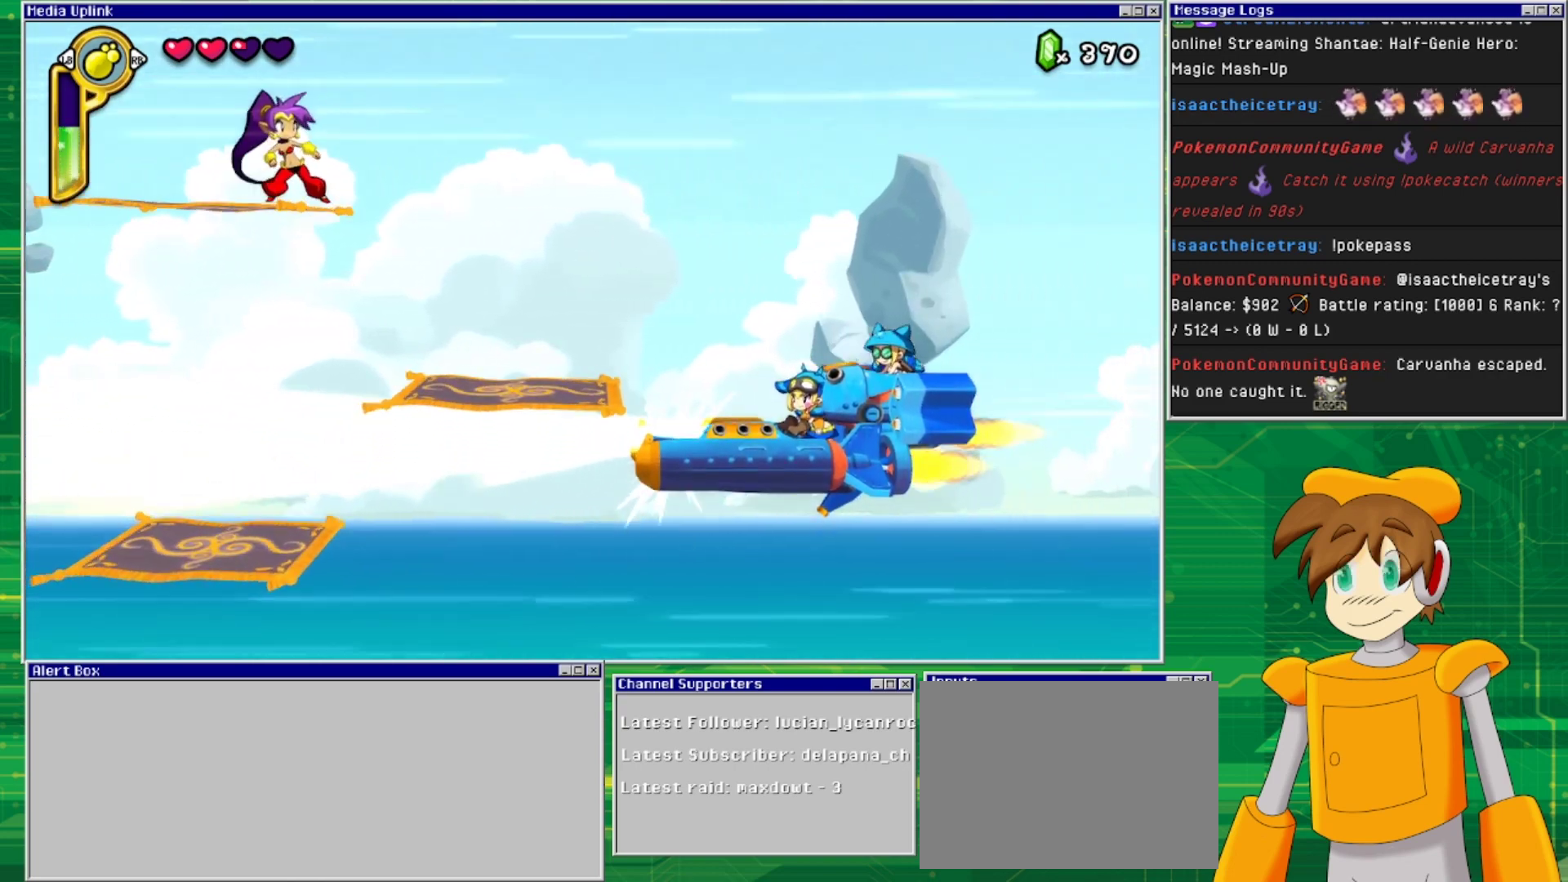
{"buttons": [], "events": []}
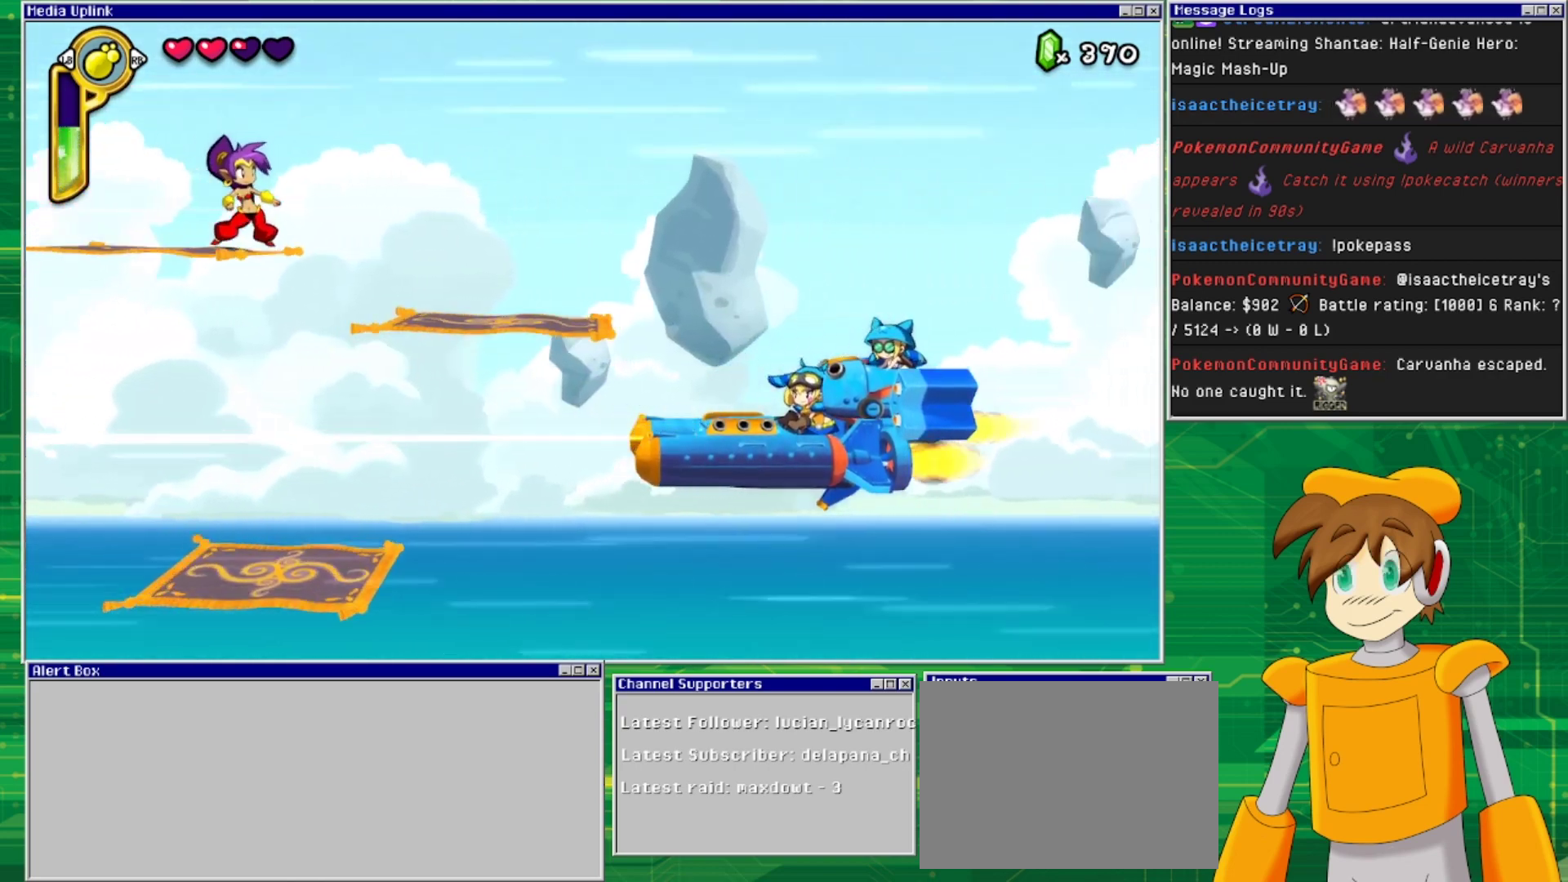
{"buttons": ["DPAD_RIGHT"], "events": [[167, "CROSS", "down"], [167, "DPAD_RIGHT", "down"], [400, "CROSS", "up"]]}
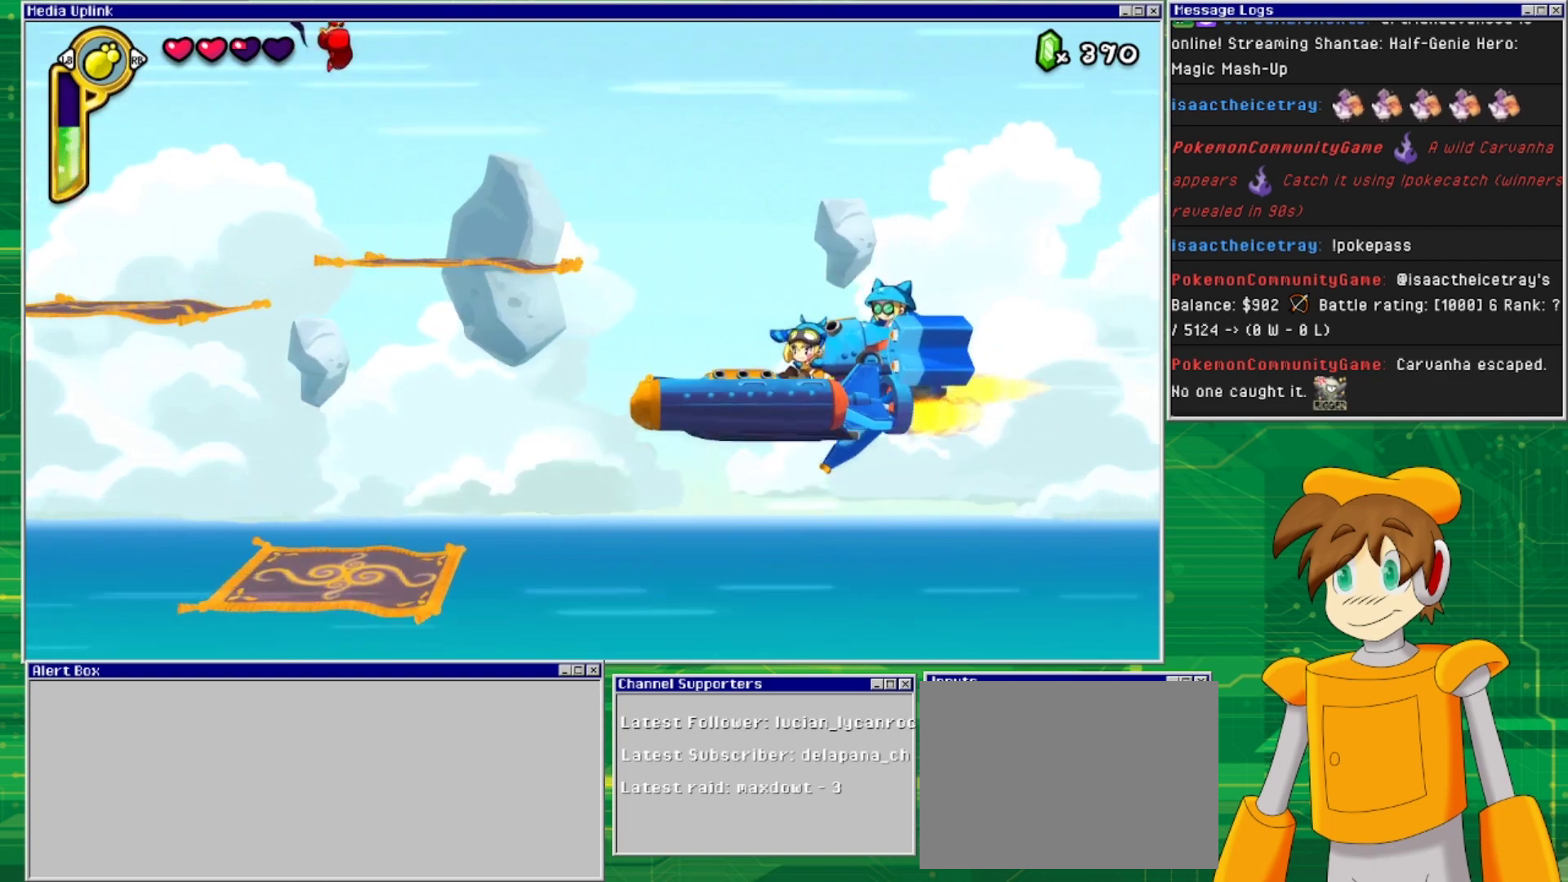
{"buttons": ["DPAD_LEFT"], "events": [[33, "DPAD_RIGHT", "up"], [300, "DPAD_LEFT", "down"]]}
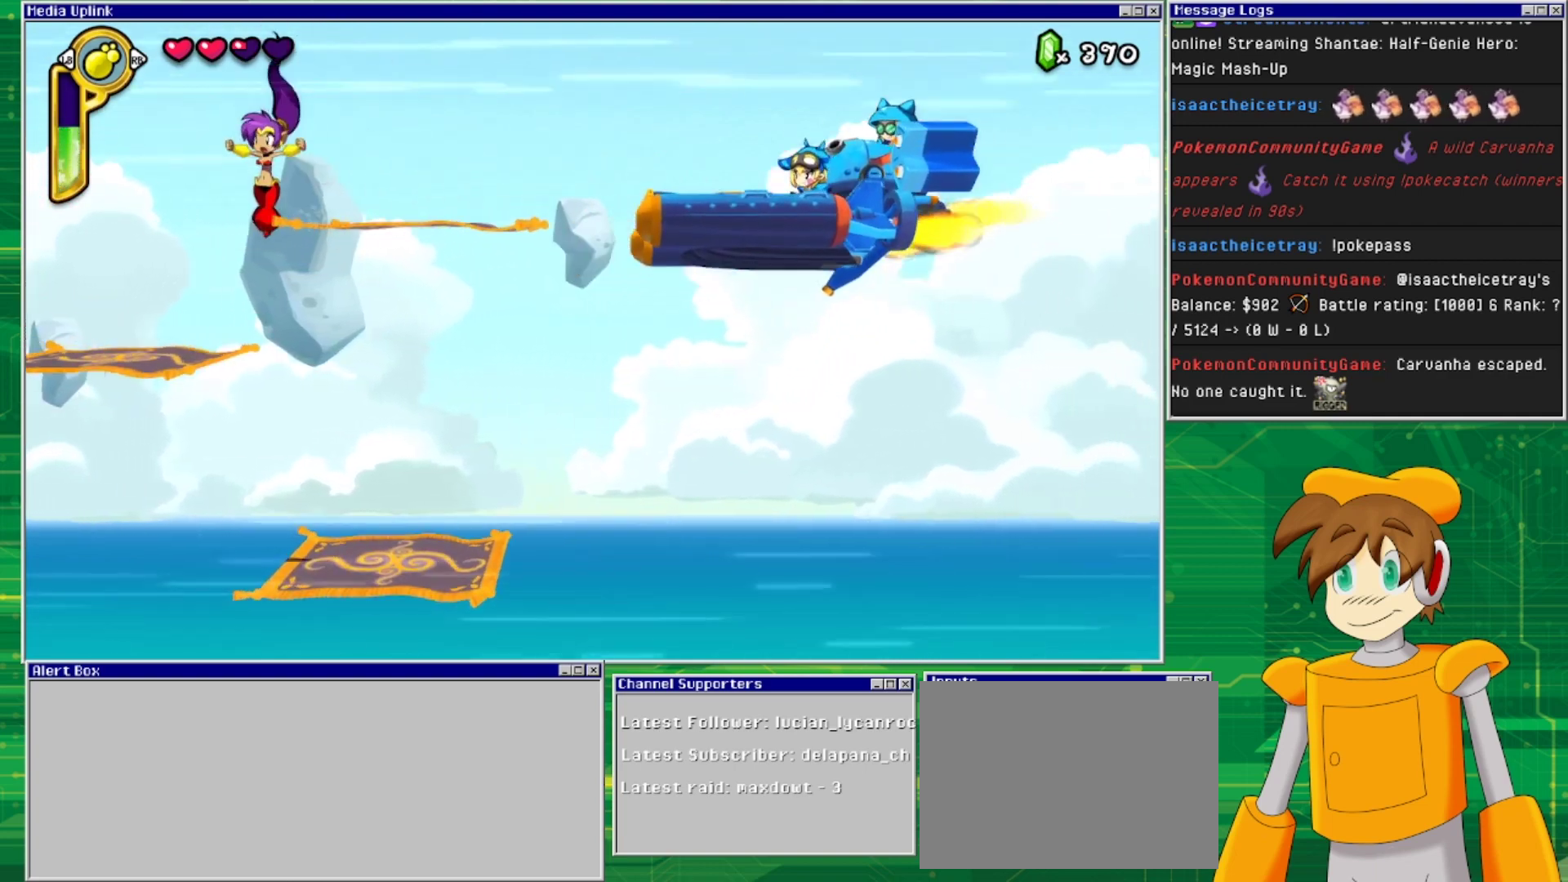
{"buttons": [], "events": [[367, "DPAD_LEFT", "up"]]}
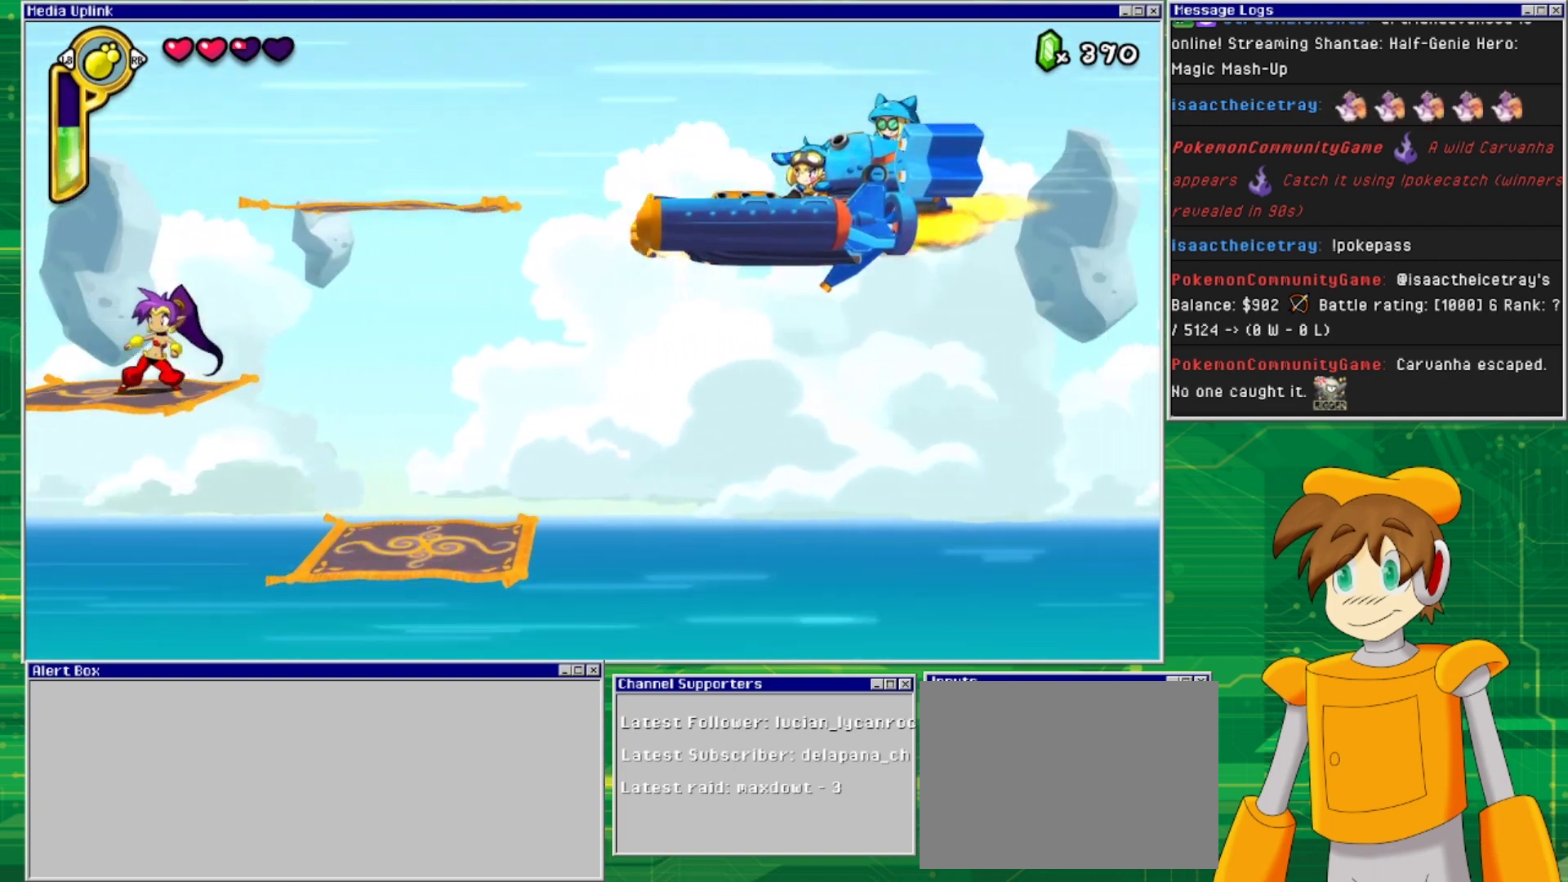
{"buttons": ["DPAD_LEFT"], "events": [[367, "DPAD_LEFT", "down"]]}
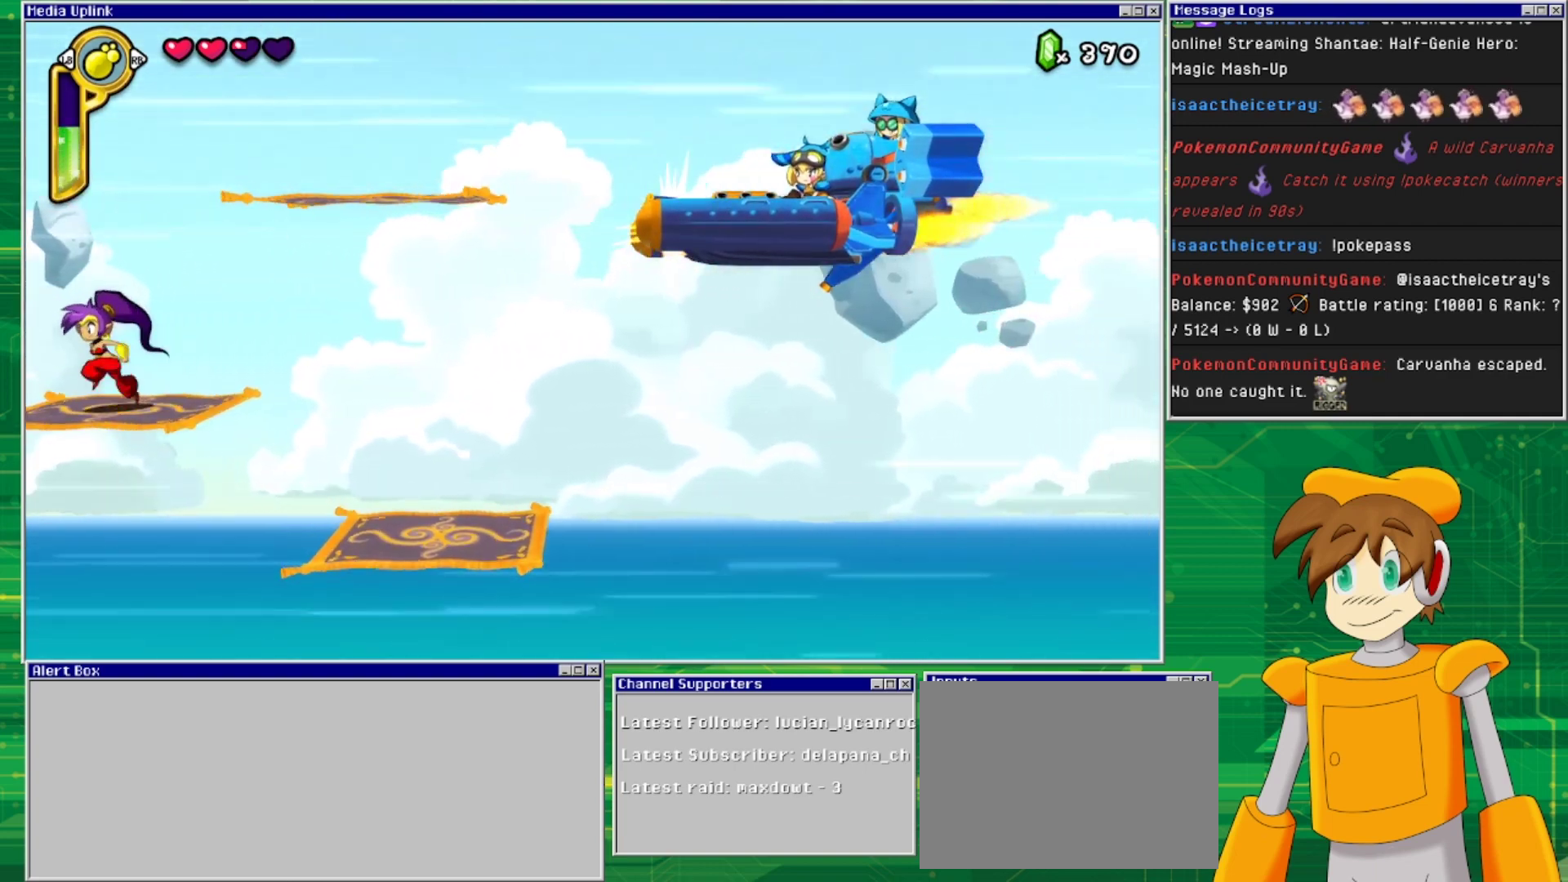
{"buttons": ["DPAD_DOWN"], "events": [[33, "DPAD_LEFT", "up"], [167, "DPAD_RIGHT", "down"], [233, "DPAD_RIGHT", "up"], [333, "DPAD_DOWN", "down"]]}
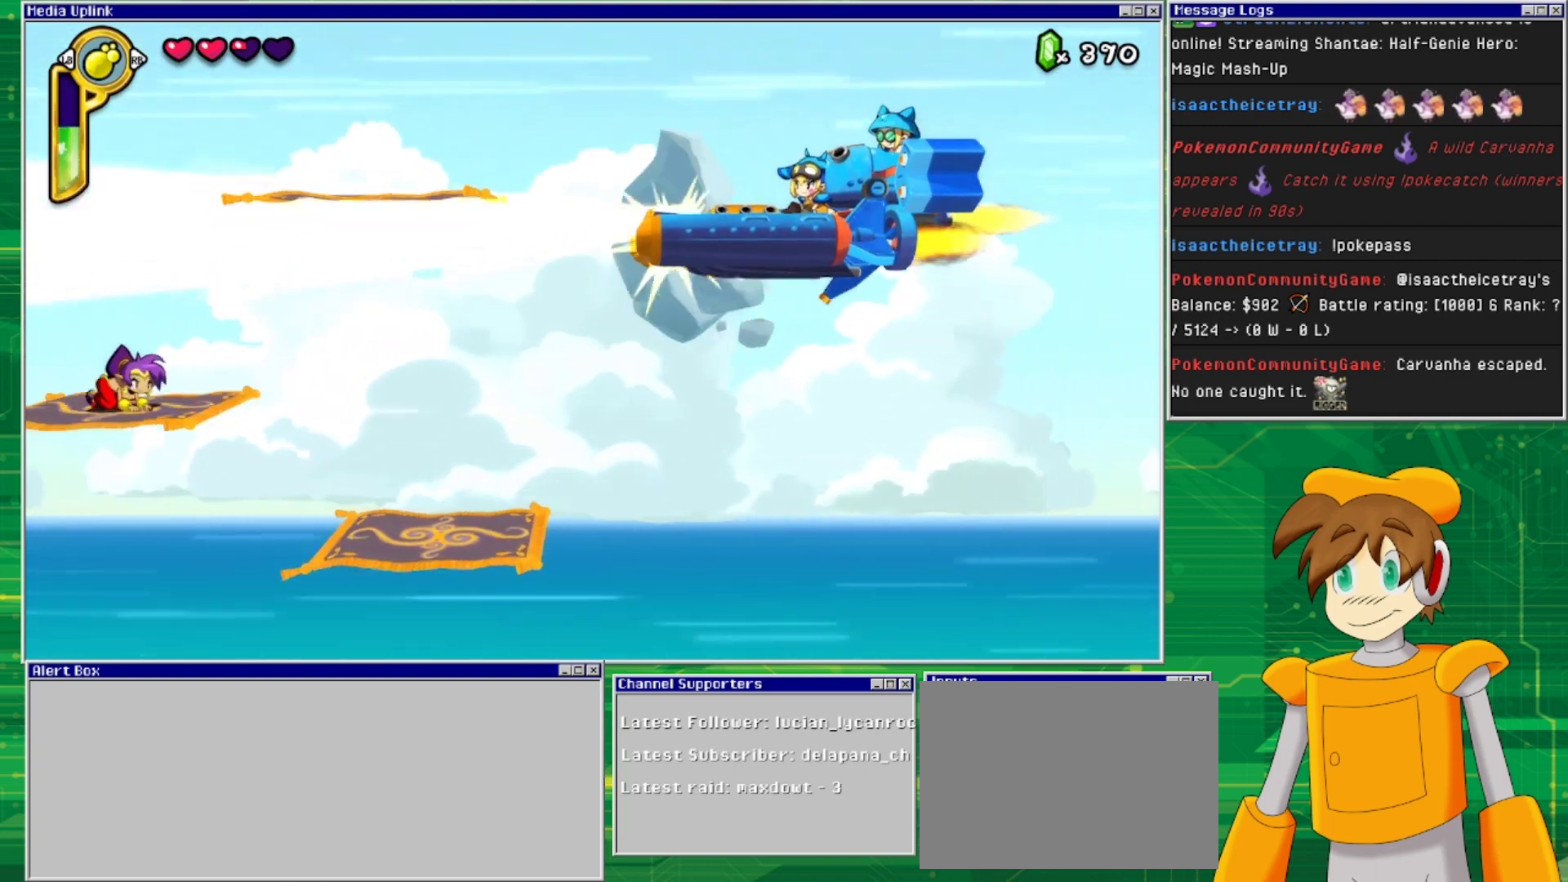
{"buttons": ["DPAD_DOWN"], "events": []}
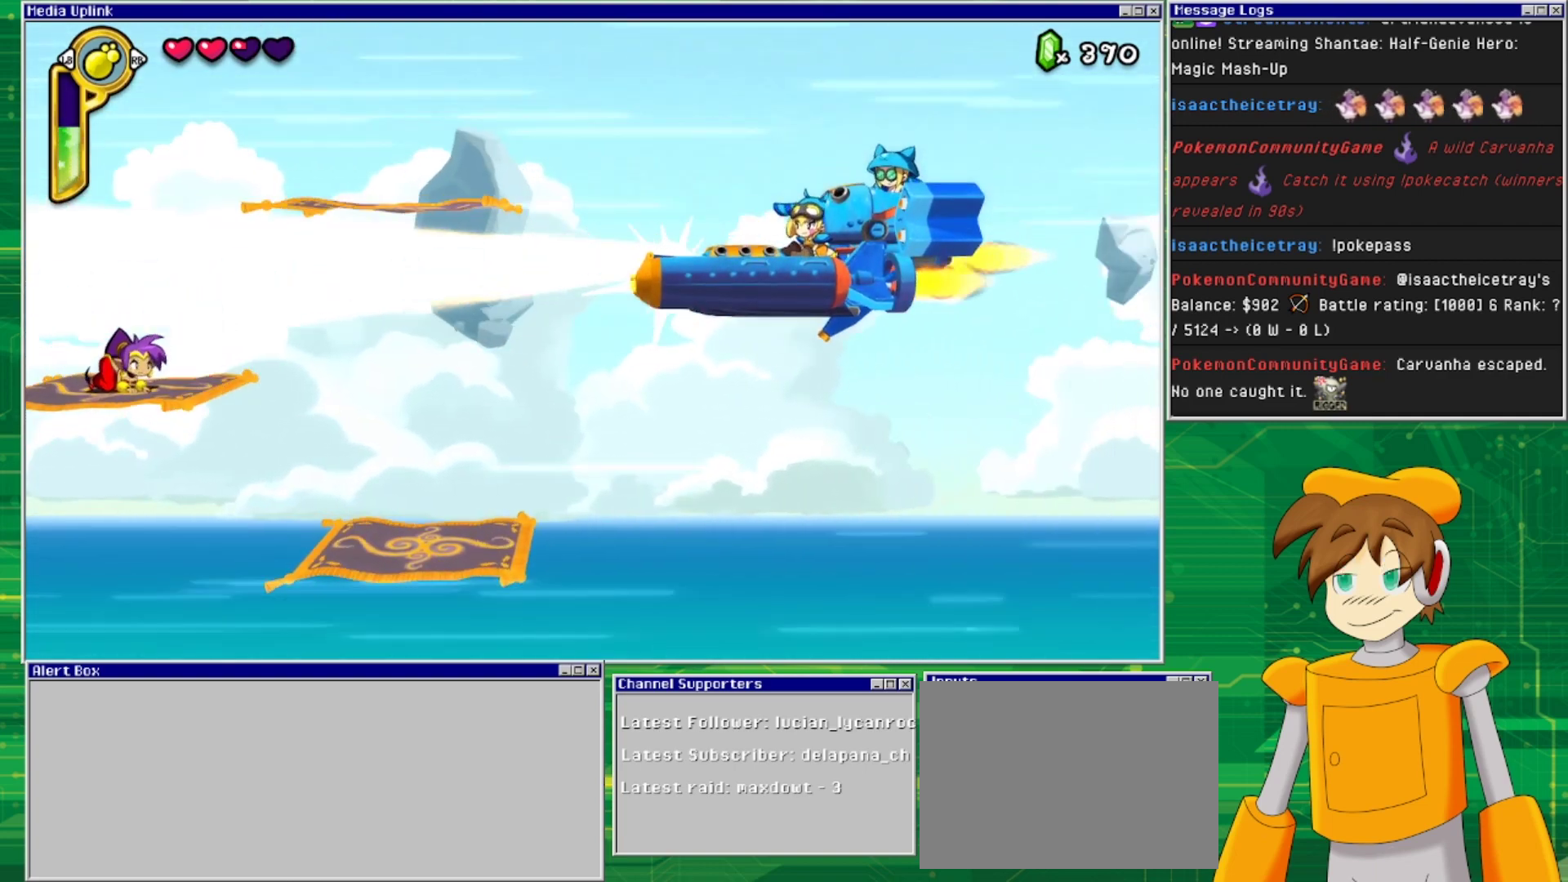
{"buttons": ["DPAD_DOWN", "DPAD_RIGHT"], "events": [[267, "DPAD_RIGHT", "down"]]}
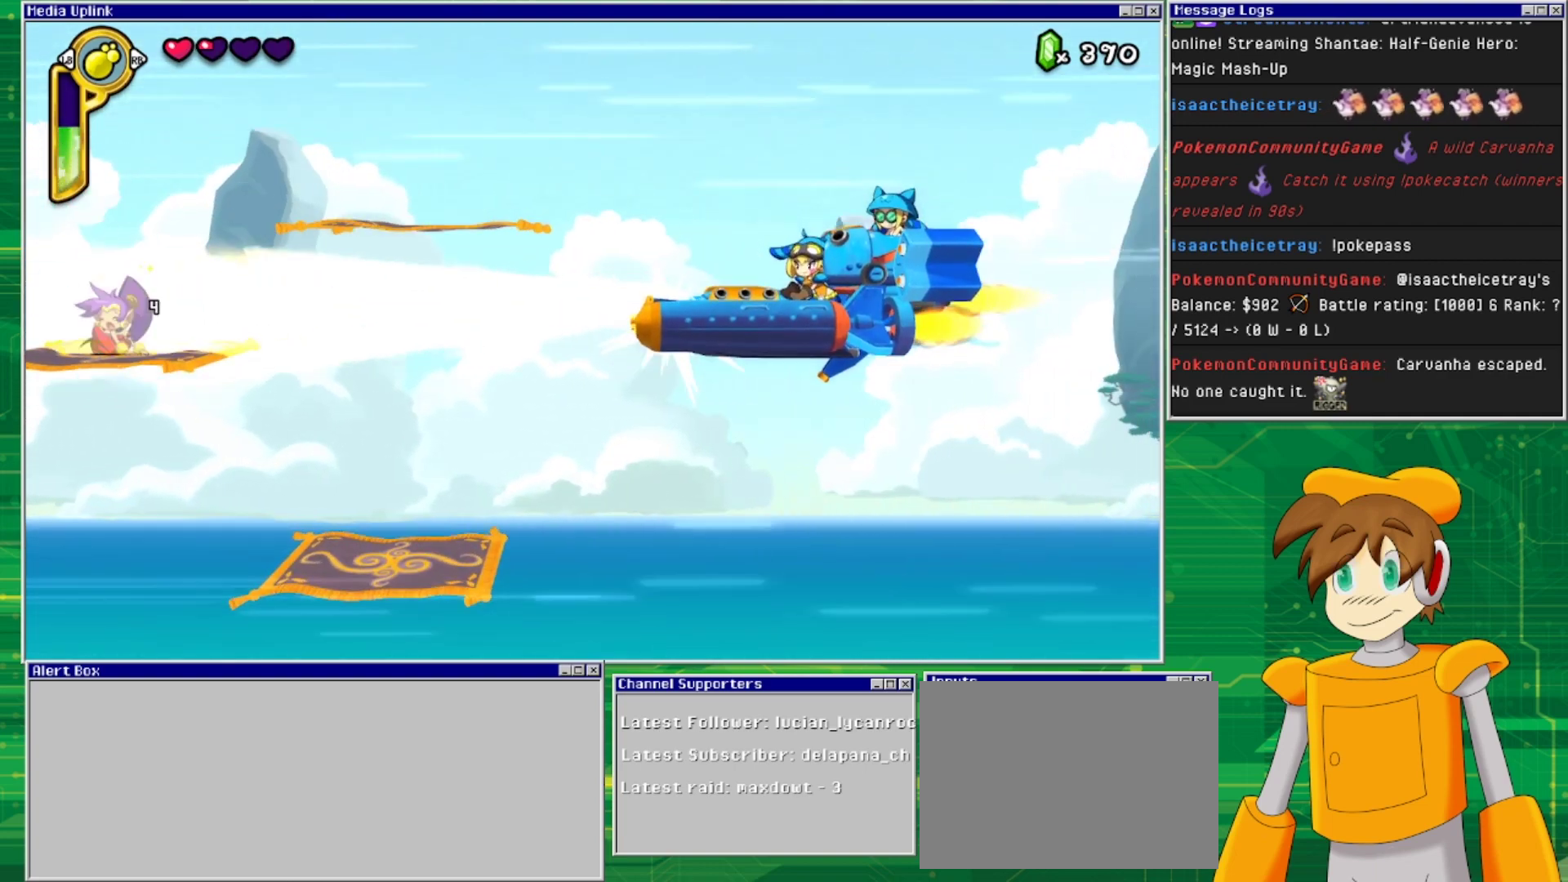
{"buttons": [], "events": [[367, "DPAD_DOWN", "up"], [400, "DPAD_RIGHT", "up"]]}
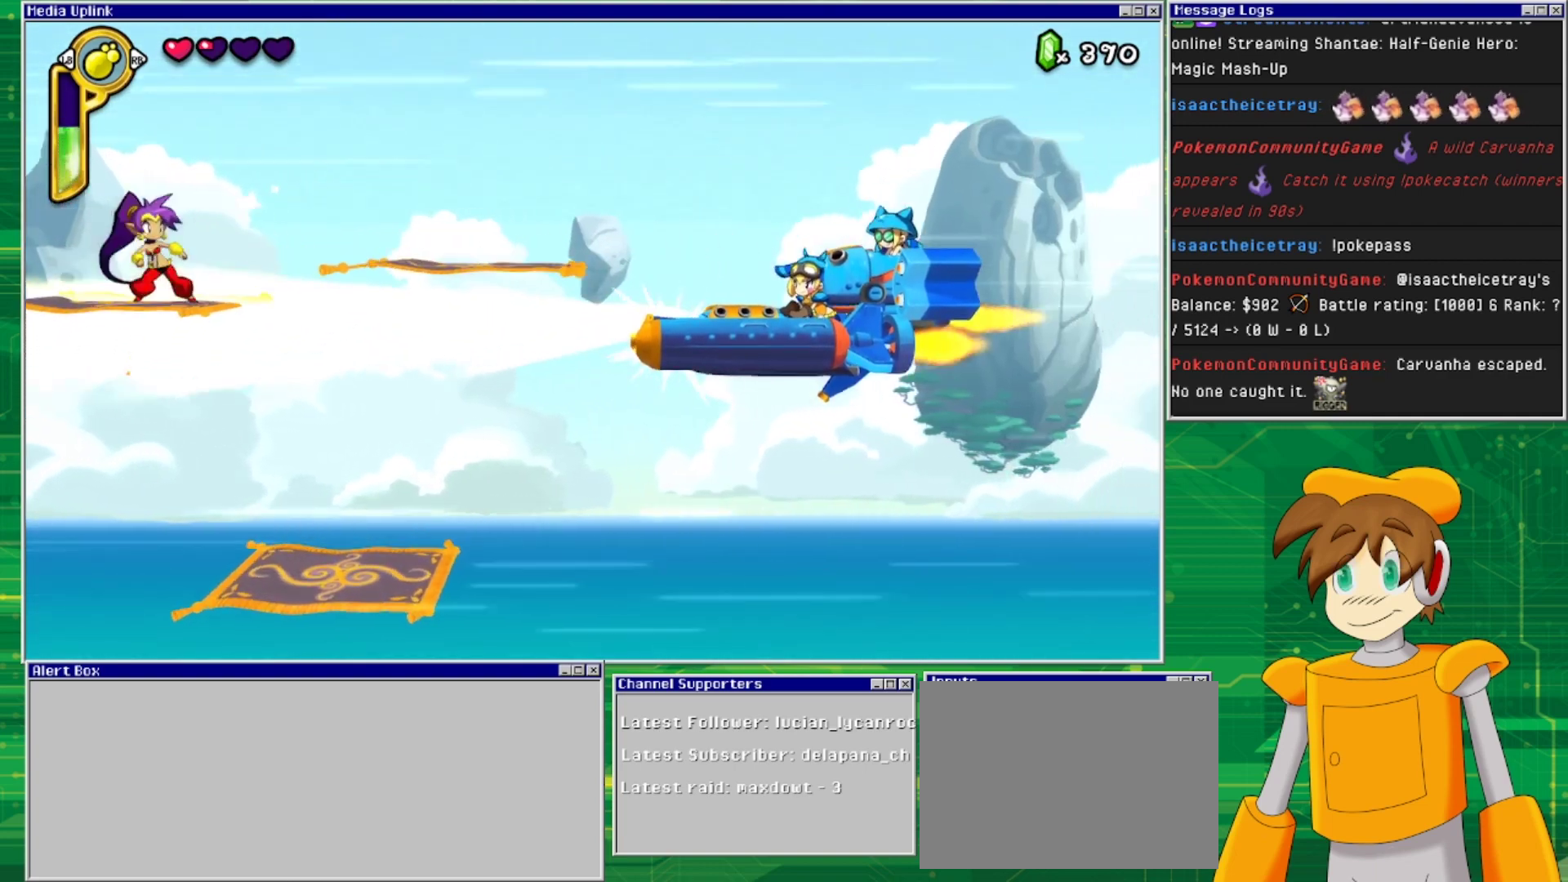
{"buttons": [], "events": []}
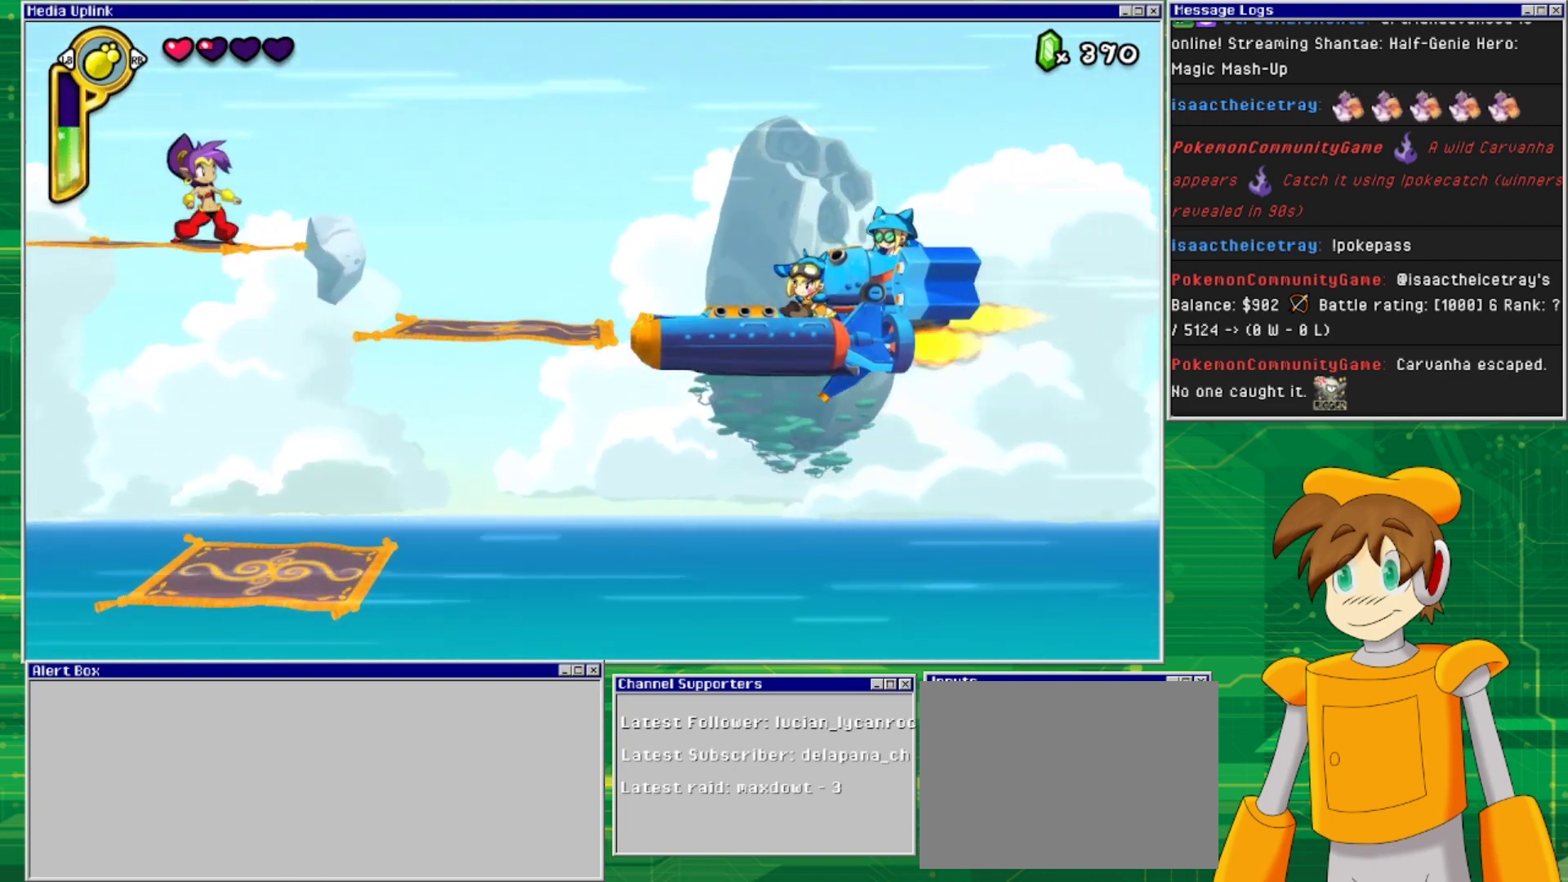
{"buttons": ["CROSS"], "events": [[200, "DPAD_RIGHT", "down"], [433, "CROSS", "down"], [500, "DPAD_RIGHT", "up"]]}
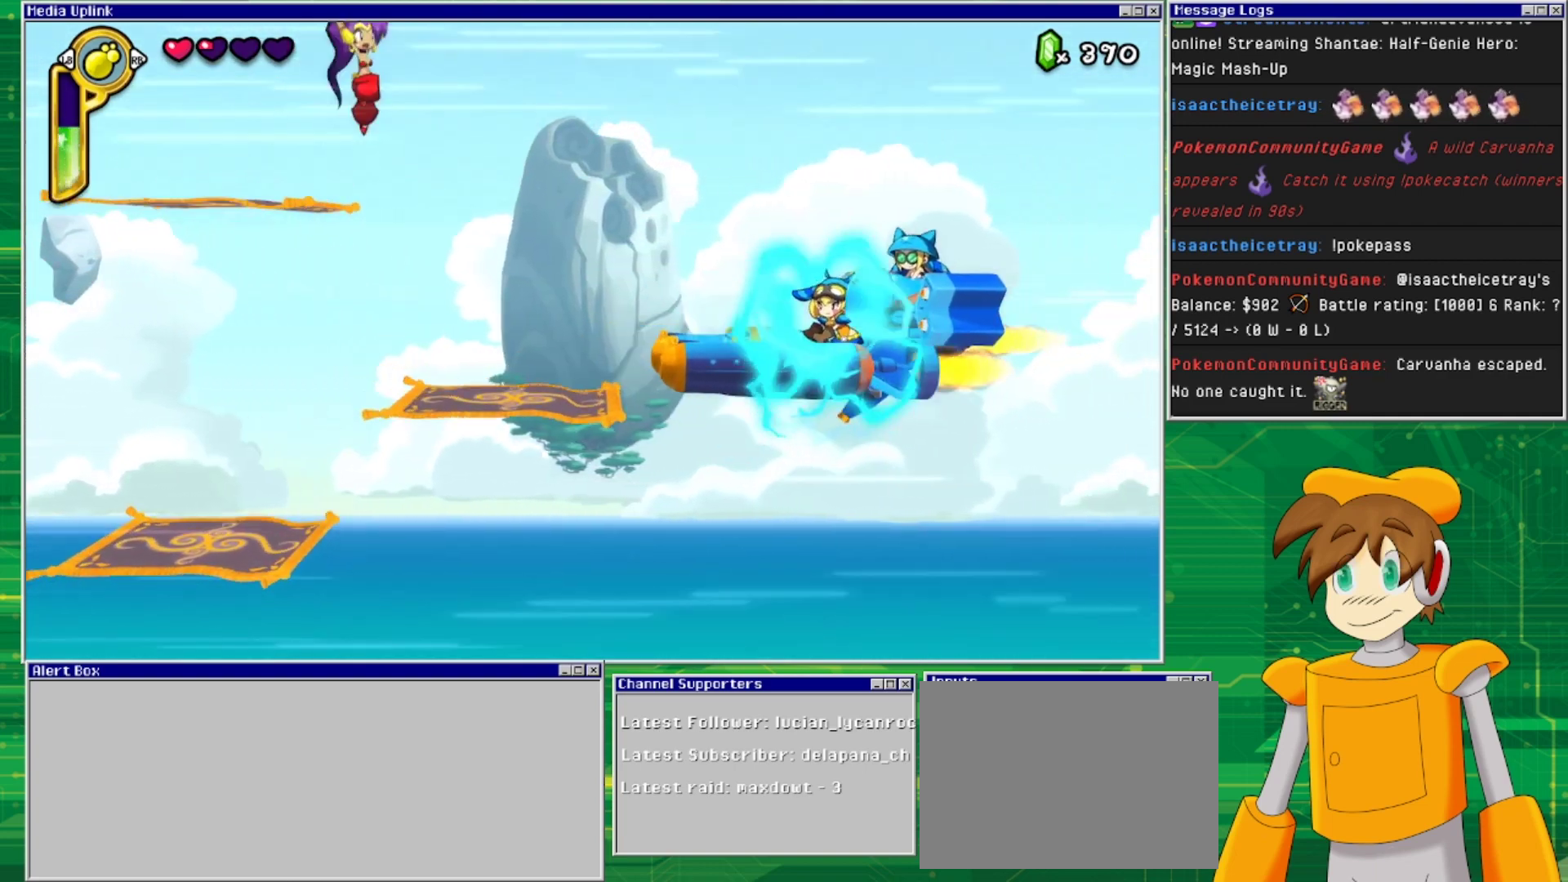
{"buttons": [], "events": [[133, "CROSS", "up"], [300, "DPAD_LEFT", "down"], [433, "DPAD_LEFT", "up"]]}
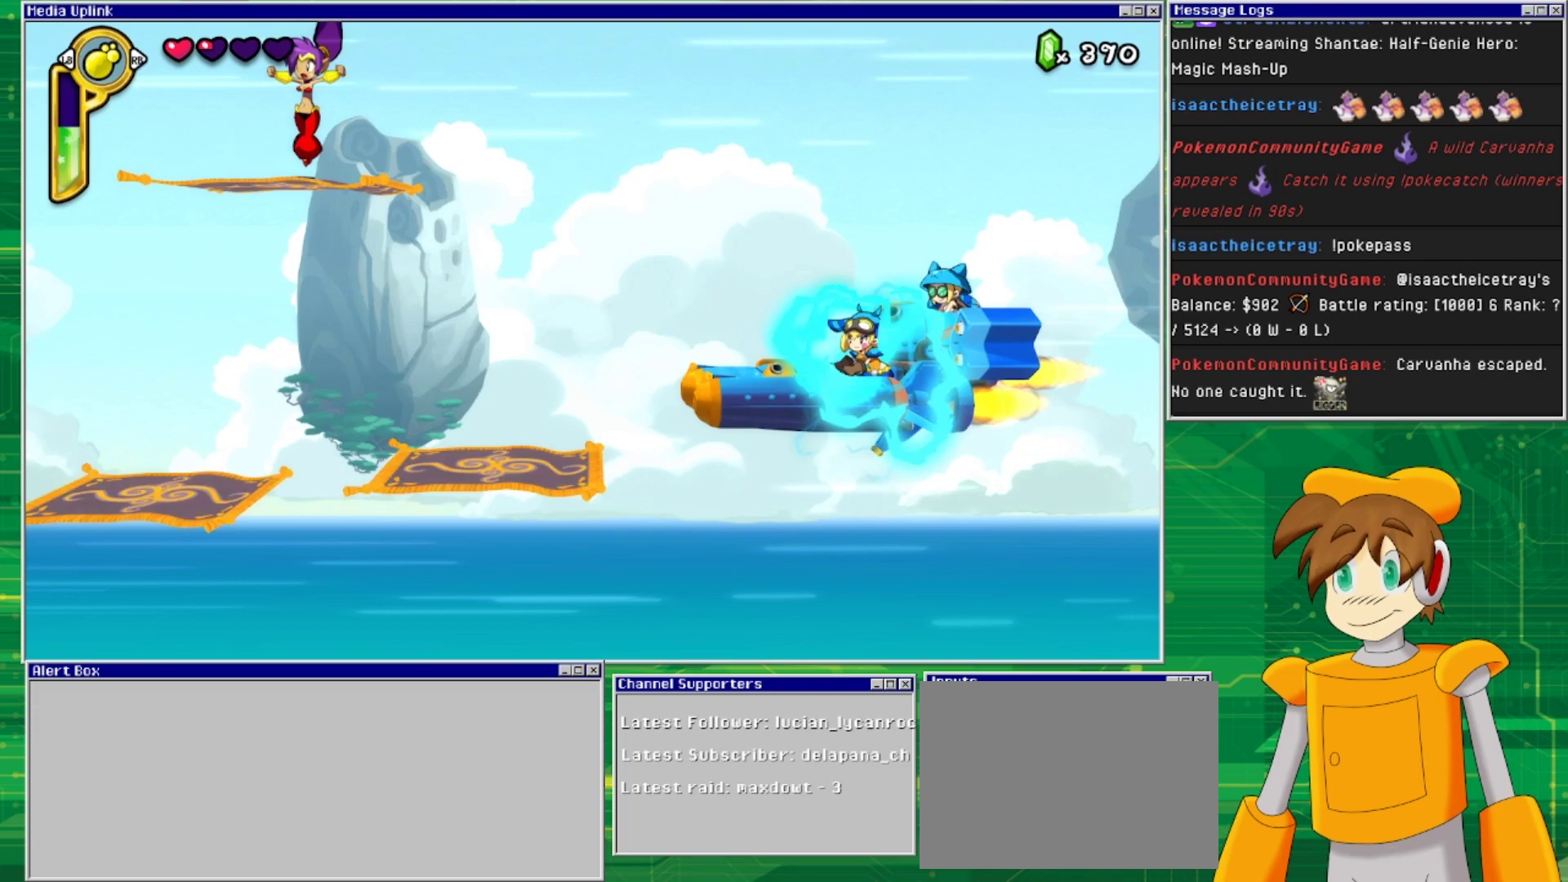
{"buttons": [], "events": [[100, "DPAD_RIGHT", "down"], [167, "DPAD_RIGHT", "up"]]}
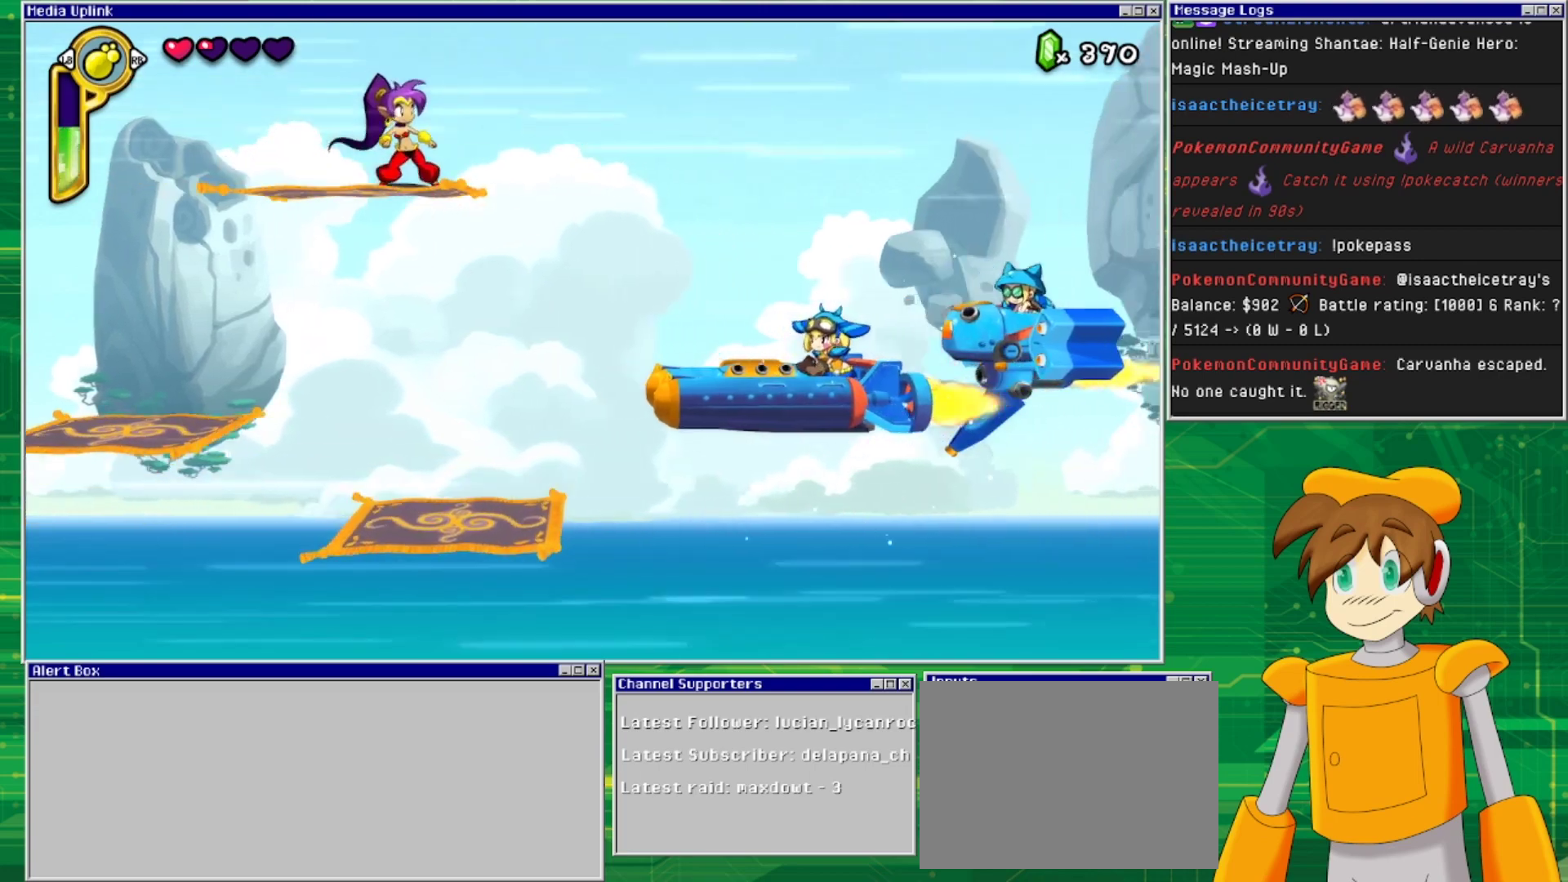
{"buttons": [], "events": [[167, "DPAD_RIGHT", "down"], [267, "DPAD_RIGHT", "up"]]}
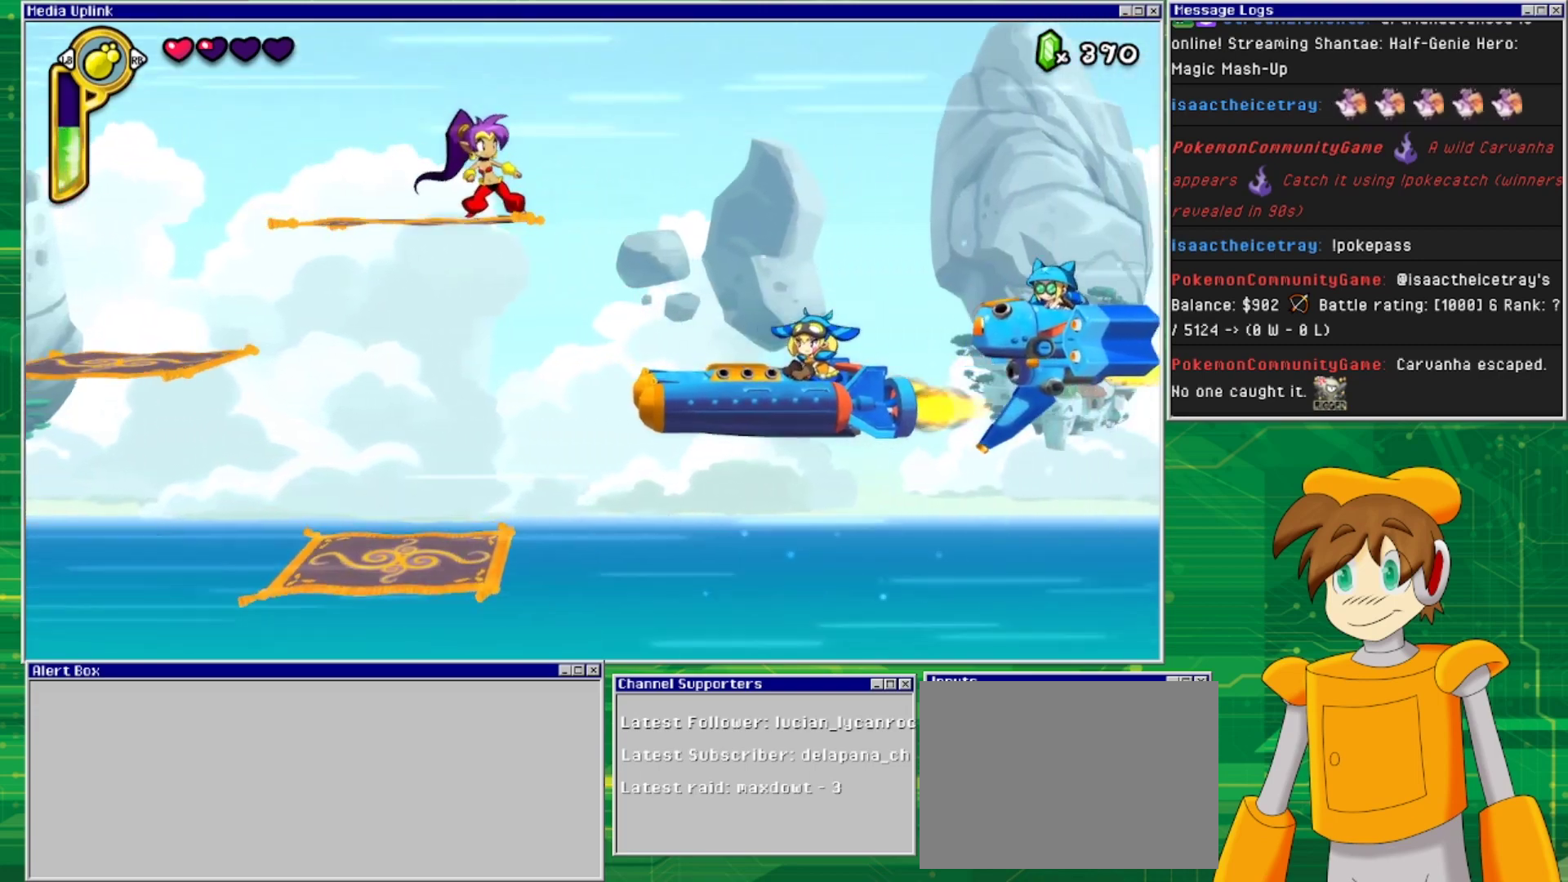
{"buttons": [], "events": [[167, "DPAD_RIGHT", "down"], [233, "DPAD_RIGHT", "up"]]}
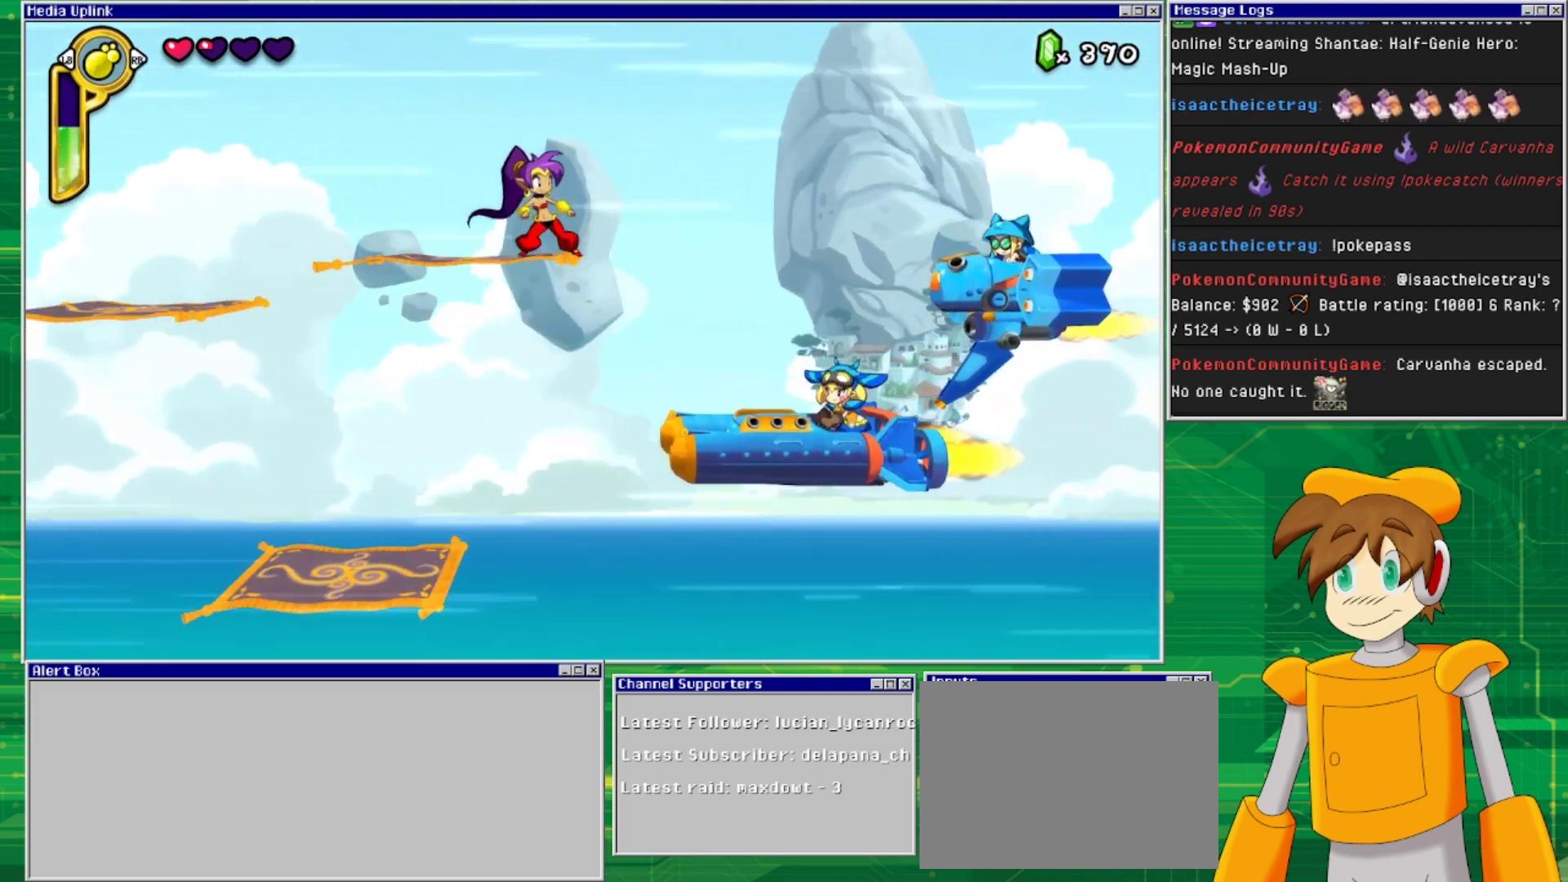
{"buttons": [], "events": []}
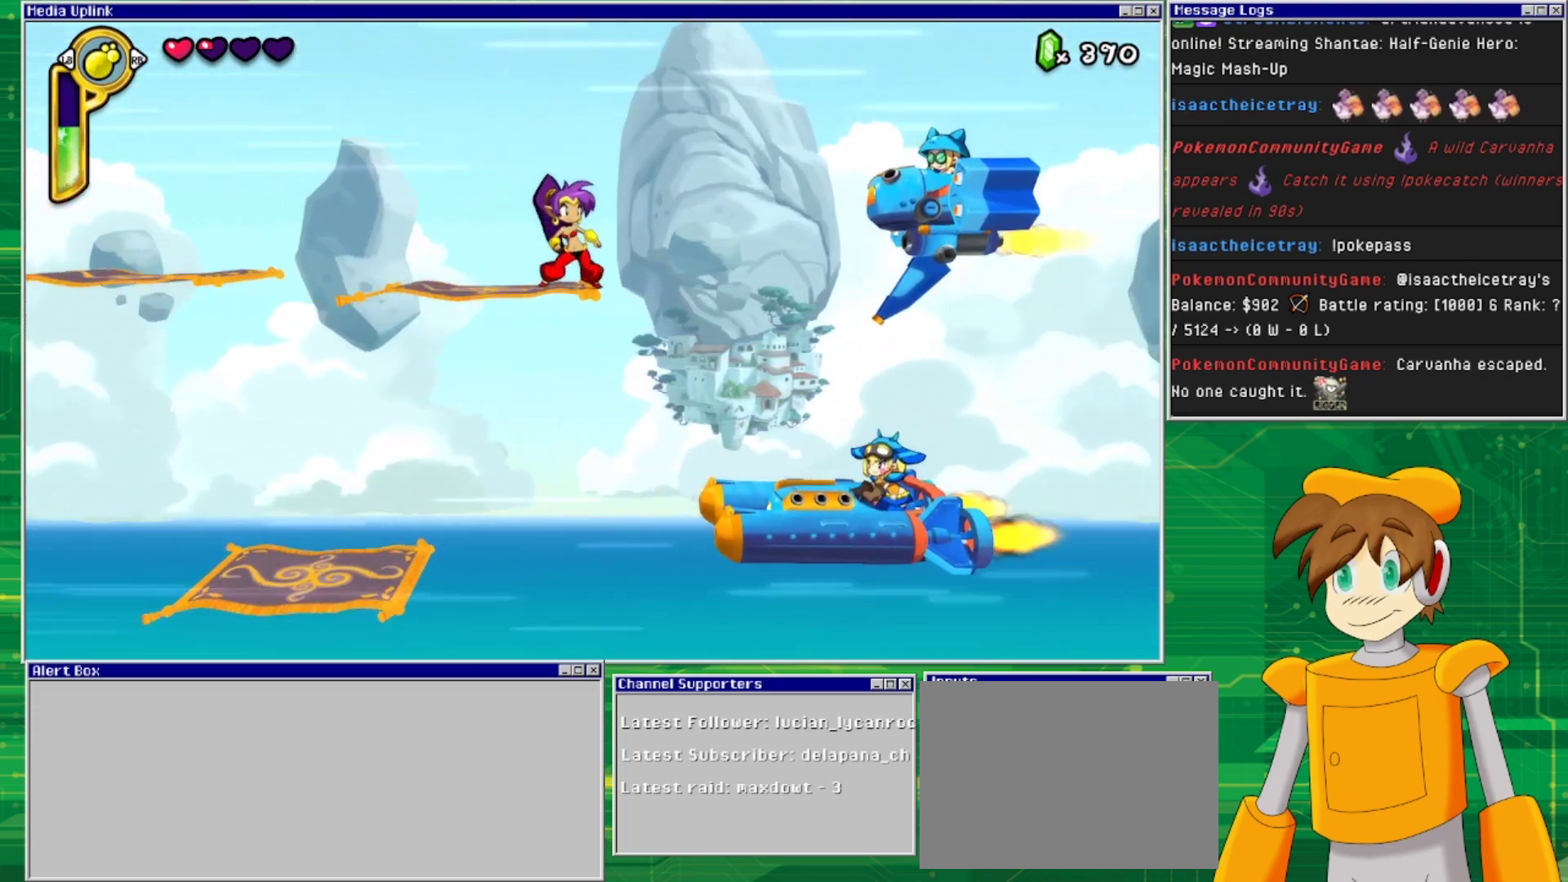
{"buttons": [], "events": []}
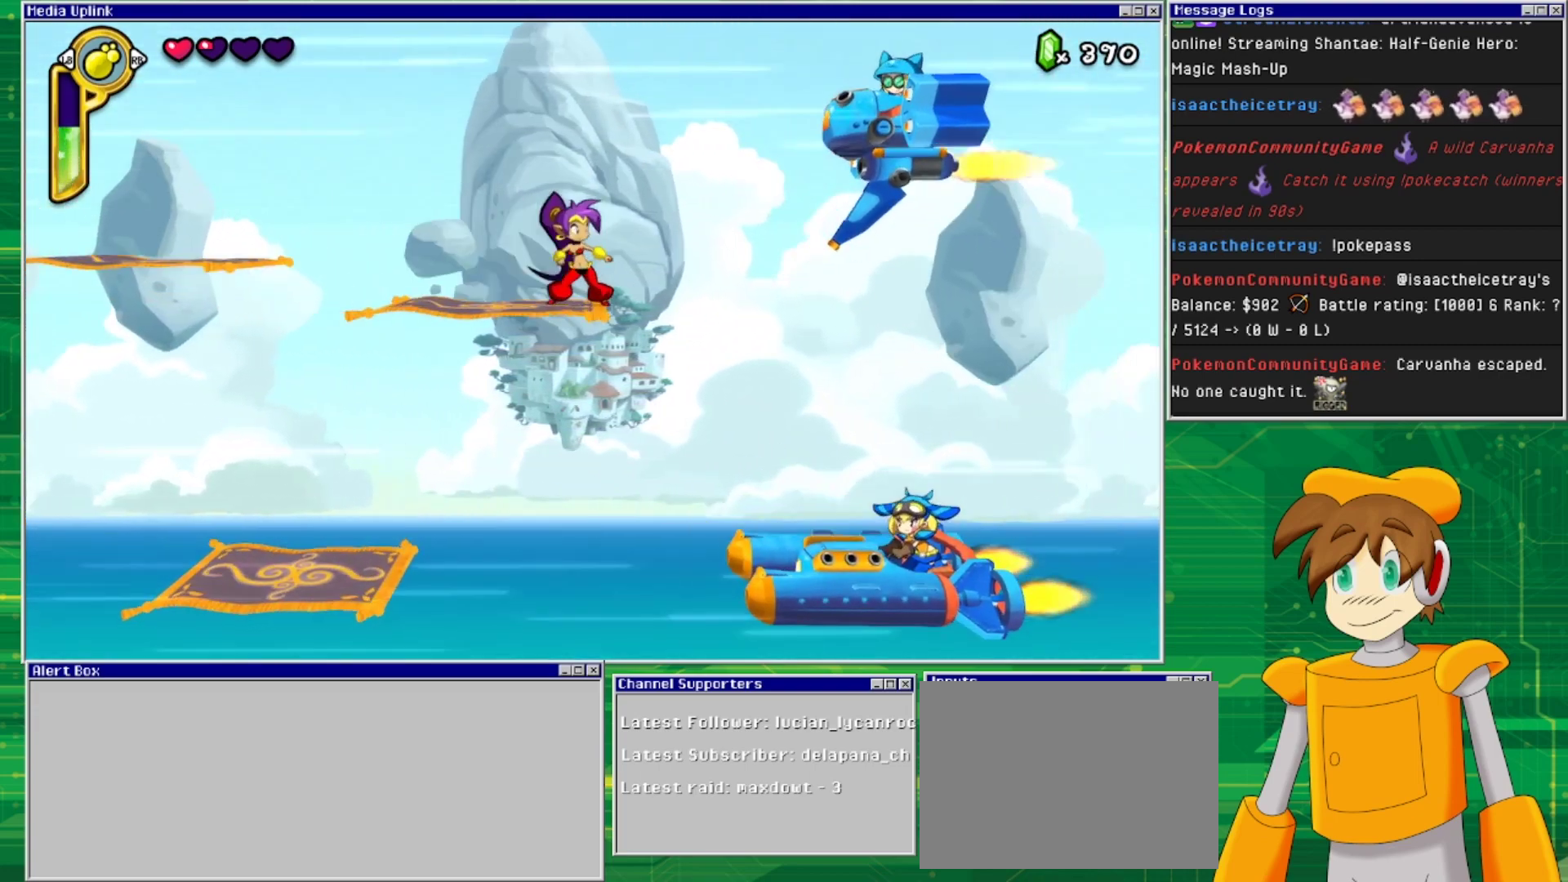
{"buttons": [], "events": []}
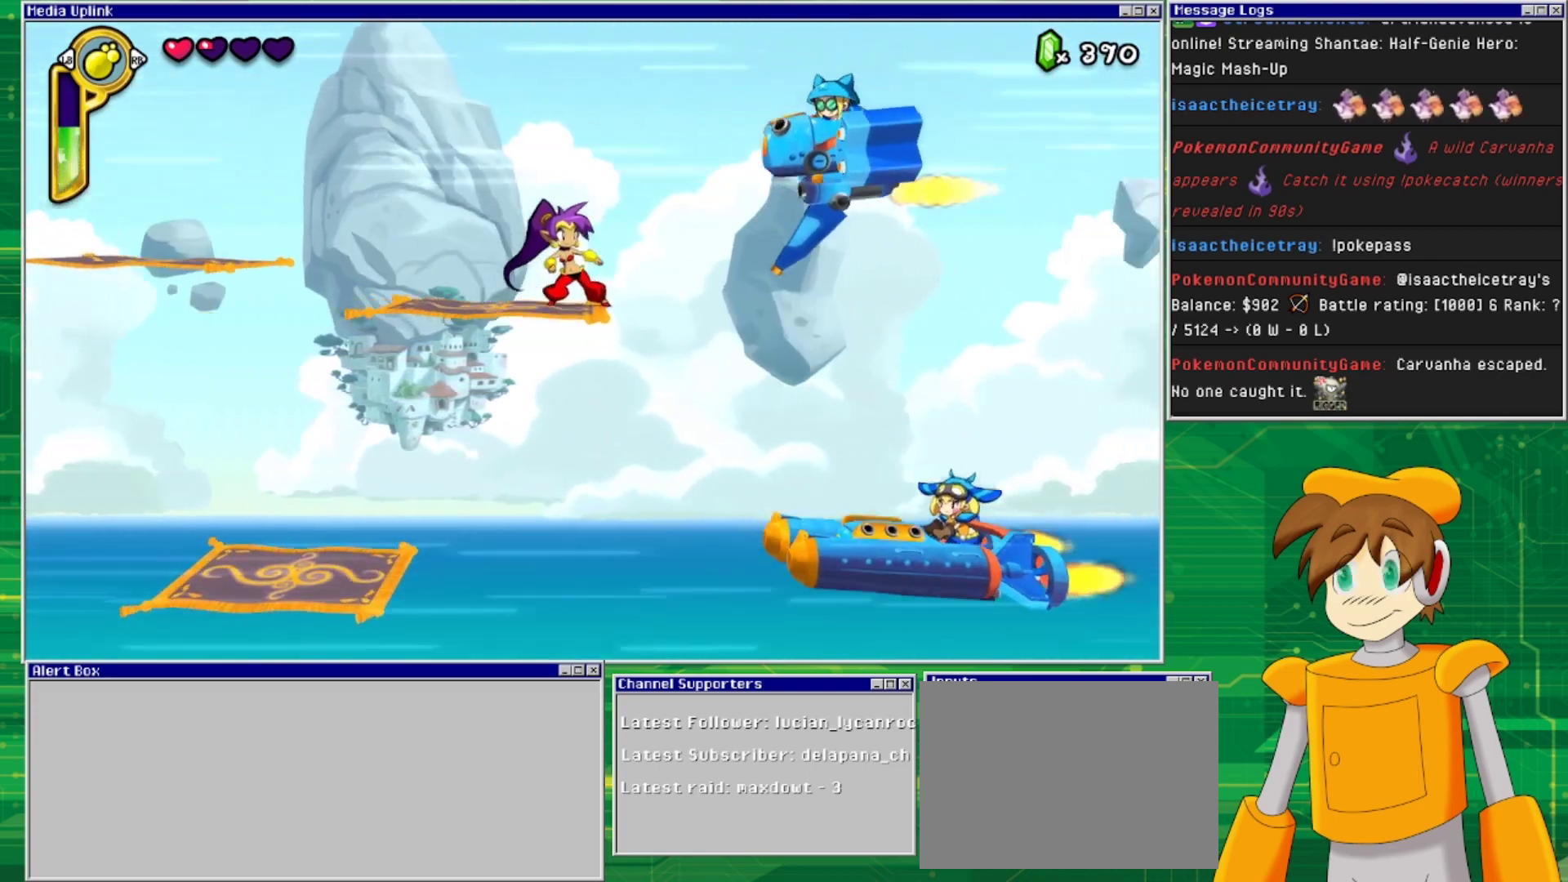
{"buttons": ["SQUARE"], "events": [[233, "SQUARE", "down"], [367, "SQUARE", "up"], [433, "SQUARE", "down"]]}
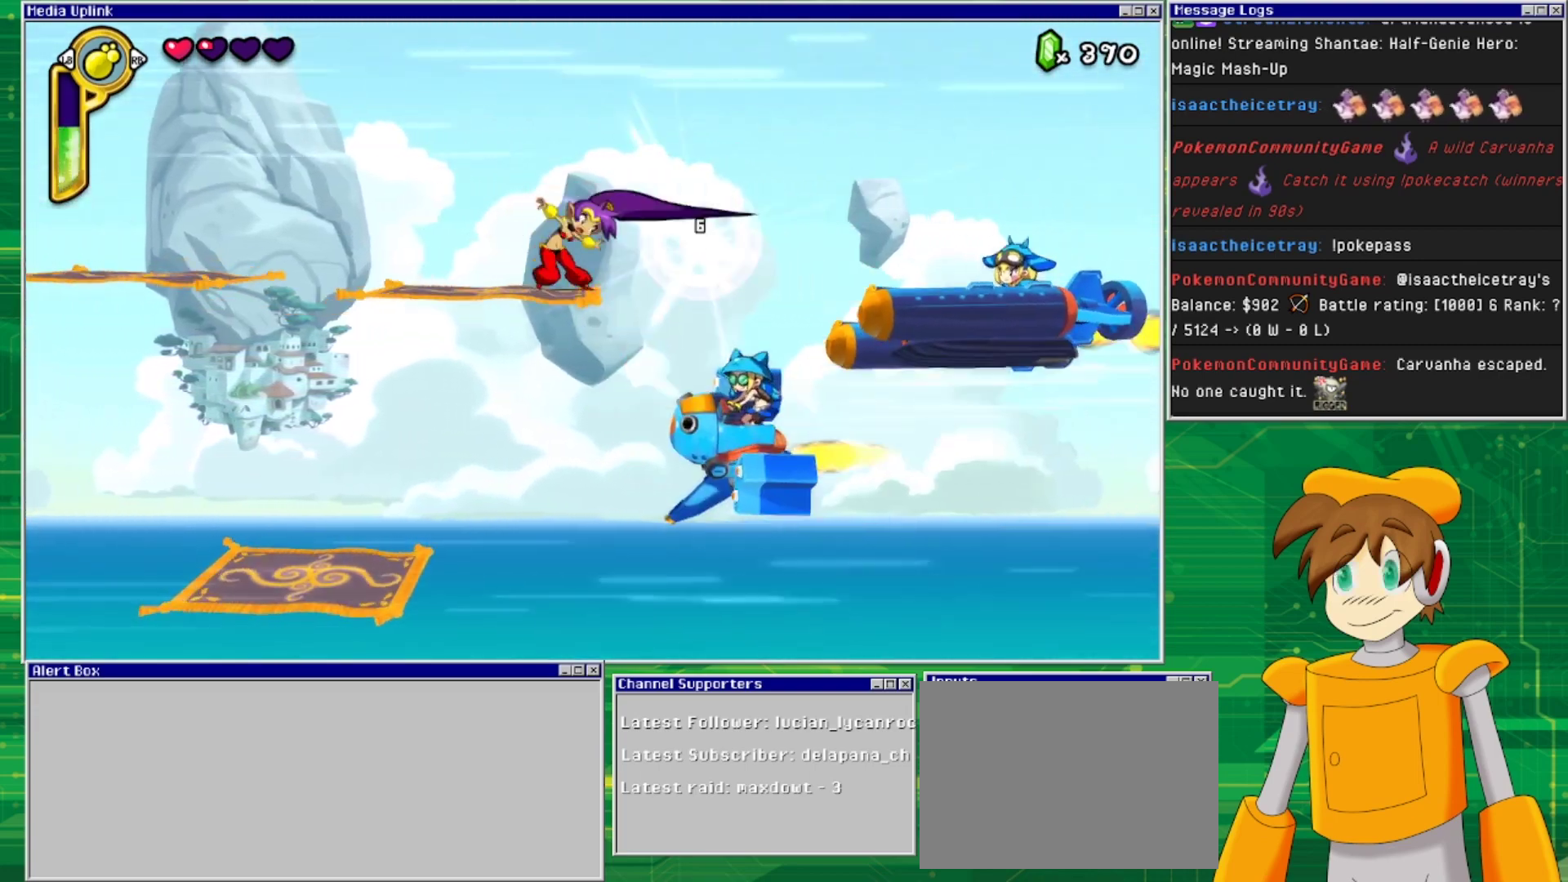
{"buttons": ["SQUARE"], "events": [[33, "SQUARE", "up"], [67, "DPAD_DOWN", "down"], [167, "SQUARE", "down"], [267, "DPAD_DOWN", "up"], [267, "SQUARE", "up"], [433, "SQUARE", "down"]]}